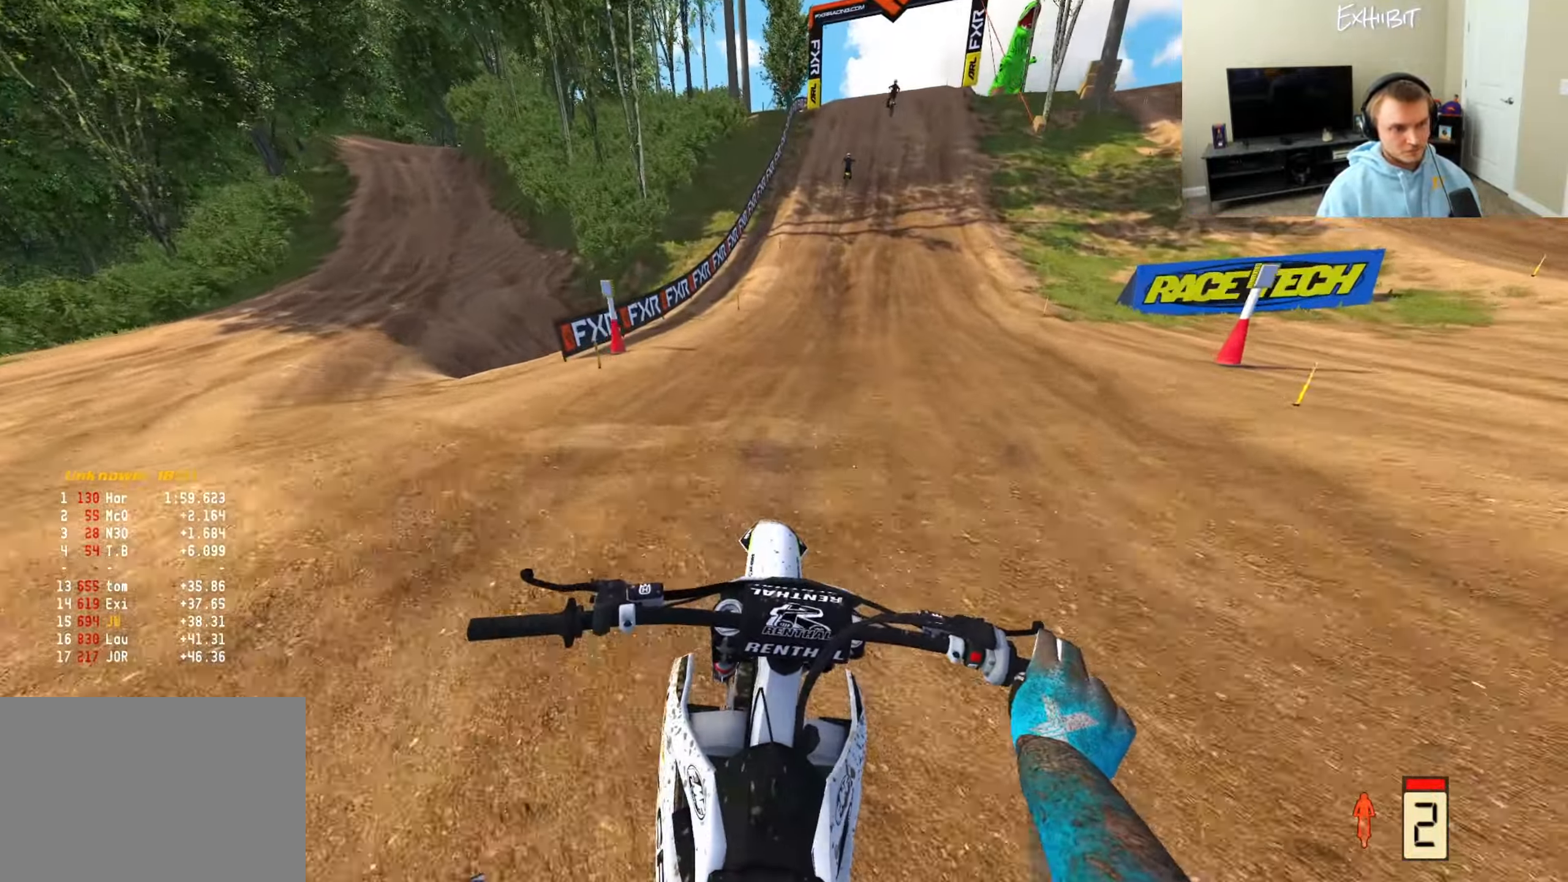
Gameplay with a controller (PlayStation layout); each line is a JSON object with the inputs held at the frame after it. "events" lists button and stick changes between this image and that frame as [ms after this image, input, new state], when the widget could be followed in between.
{"buttons": ["R2"], "left_stick": "center", "right_stick": "down-left", "events": [[233, "left_stick", "center"]]}
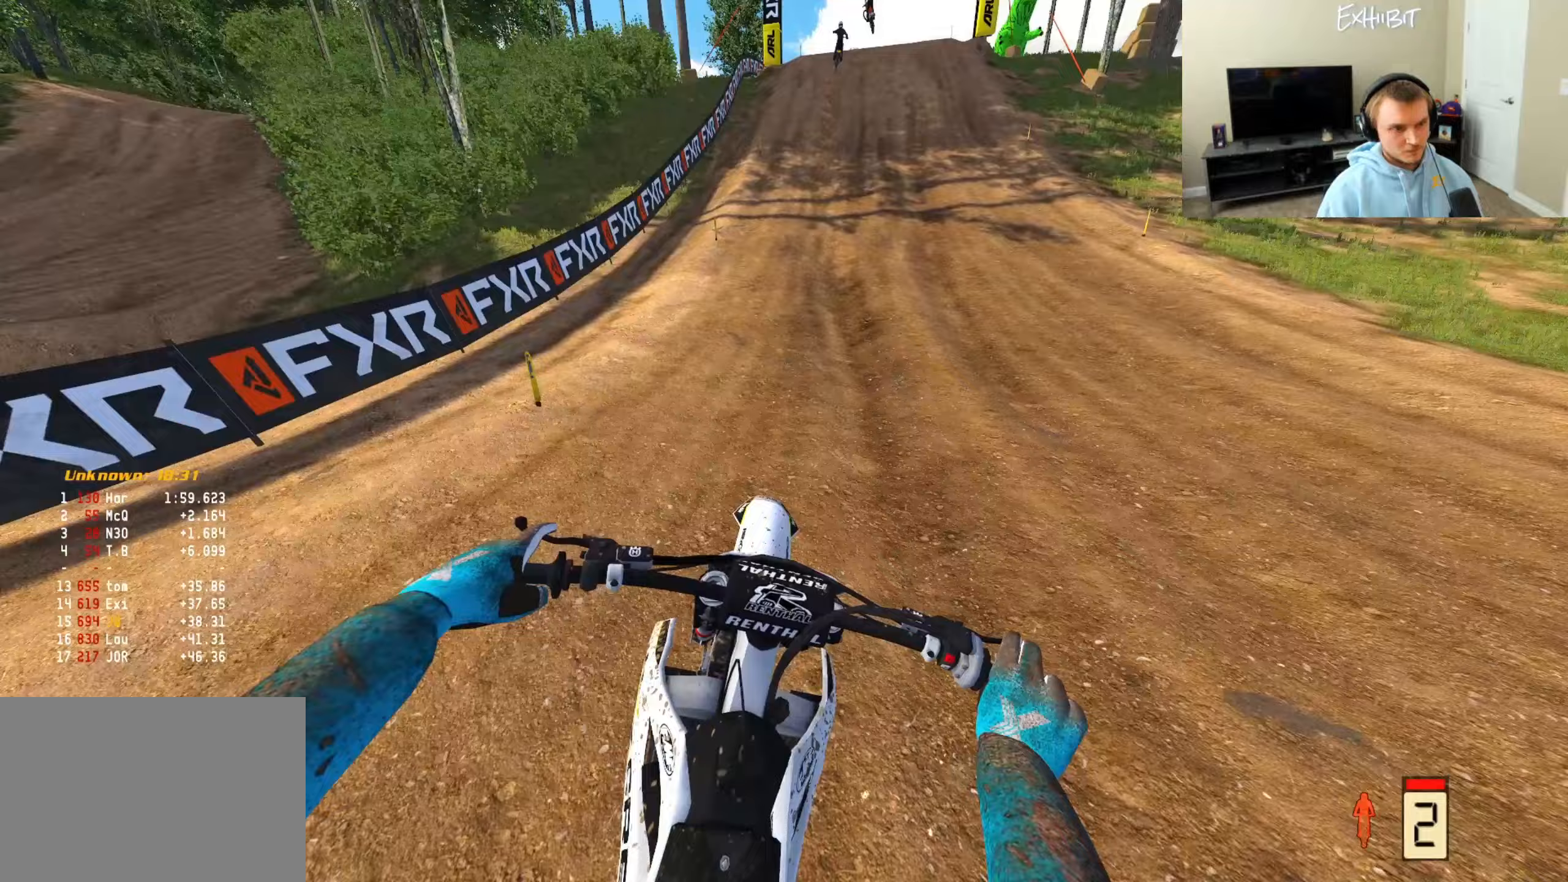
{"buttons": ["R2"], "left_stick": "center", "right_stick": "down-left", "events": []}
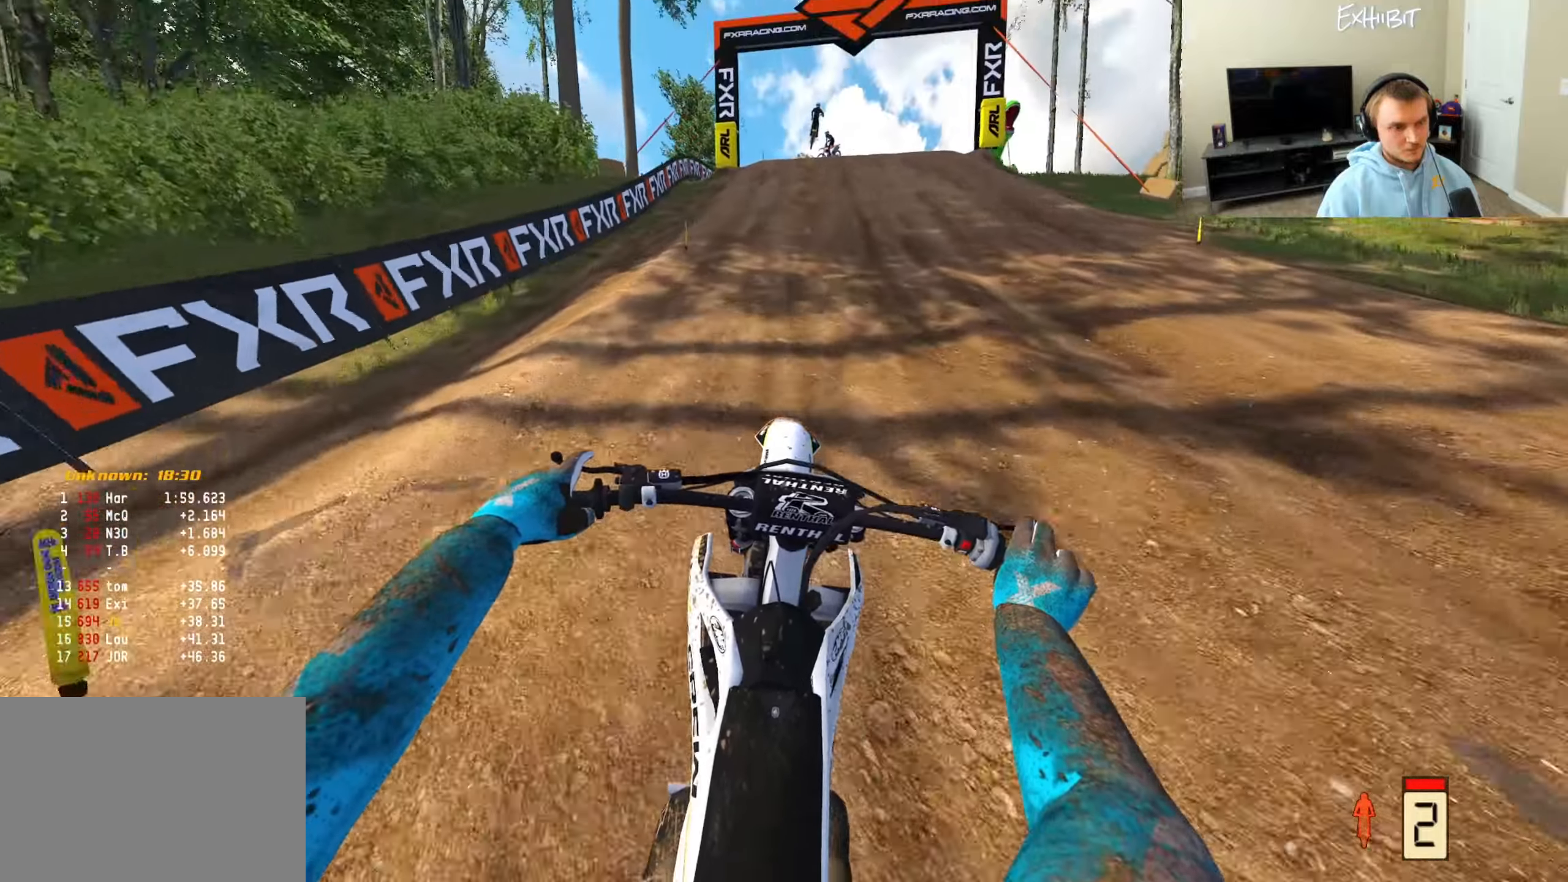
{"buttons": ["R2"], "left_stick": "center", "right_stick": "down-left", "events": [[200, "TRIANGLE", "down"], [300, "TRIANGLE", "up"]]}
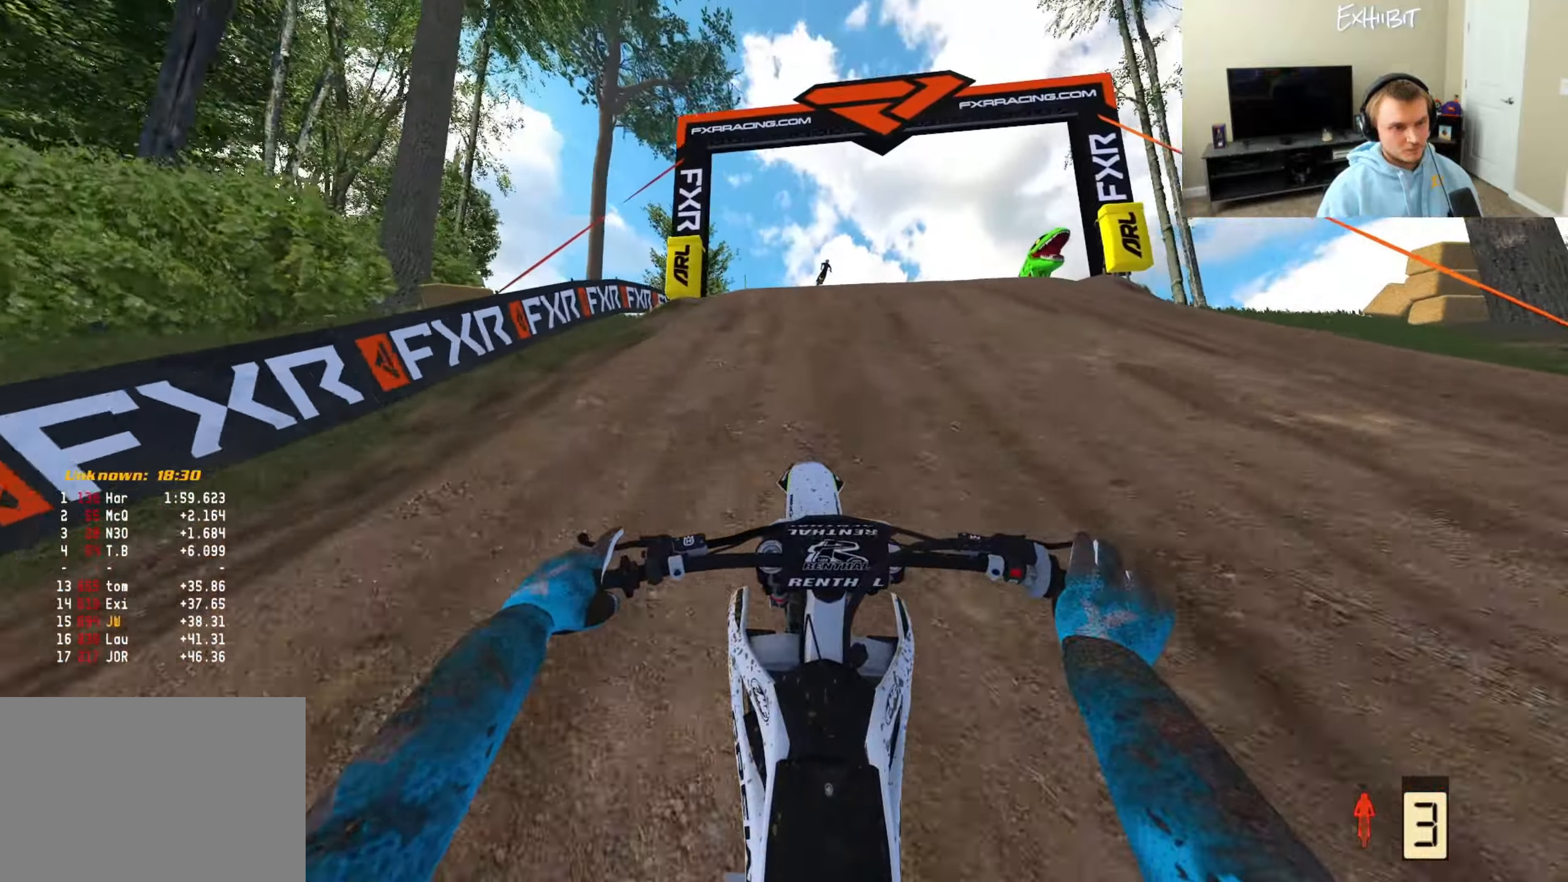
{"buttons": ["R2", "R3"], "left_stick": "right", "right_stick": "center", "events": [[150, "right_stick", "center"], [217, "left_stick", "right"], [400, "R3", "down"]]}
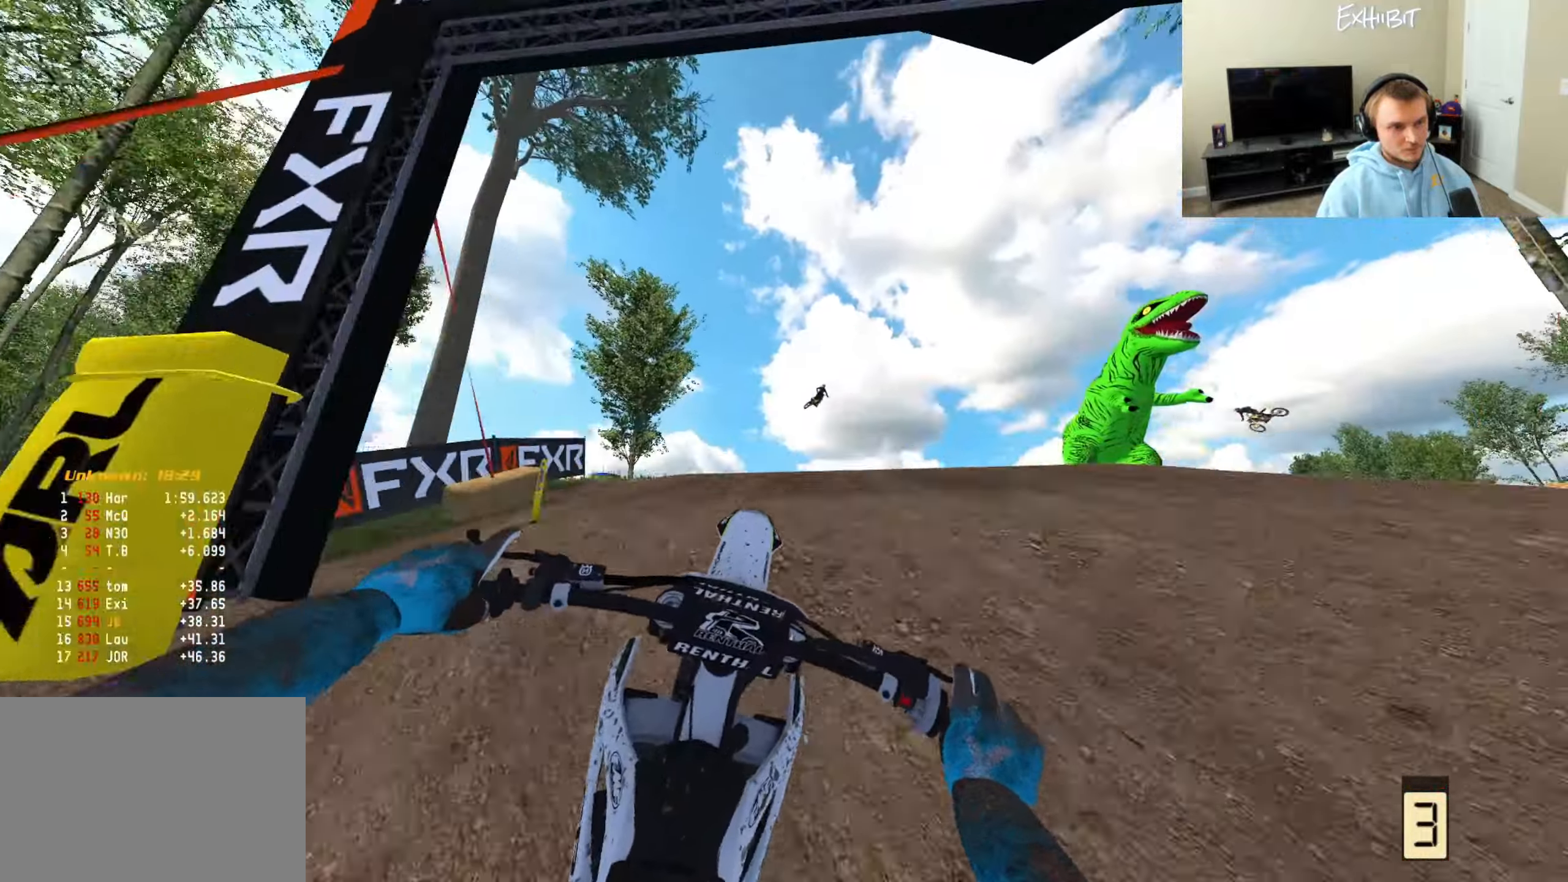
{"buttons": ["R2"], "left_stick": "right", "right_stick": "down-left", "events": [[17, "right_stick", "down-left"], [33, "R3", "up"], [117, "R3", "down"], [117, "left_stick", "center"], [183, "left_stick", "left"], [267, "R3", "up"], [350, "left_stick", "center"], [417, "left_stick", "right"]]}
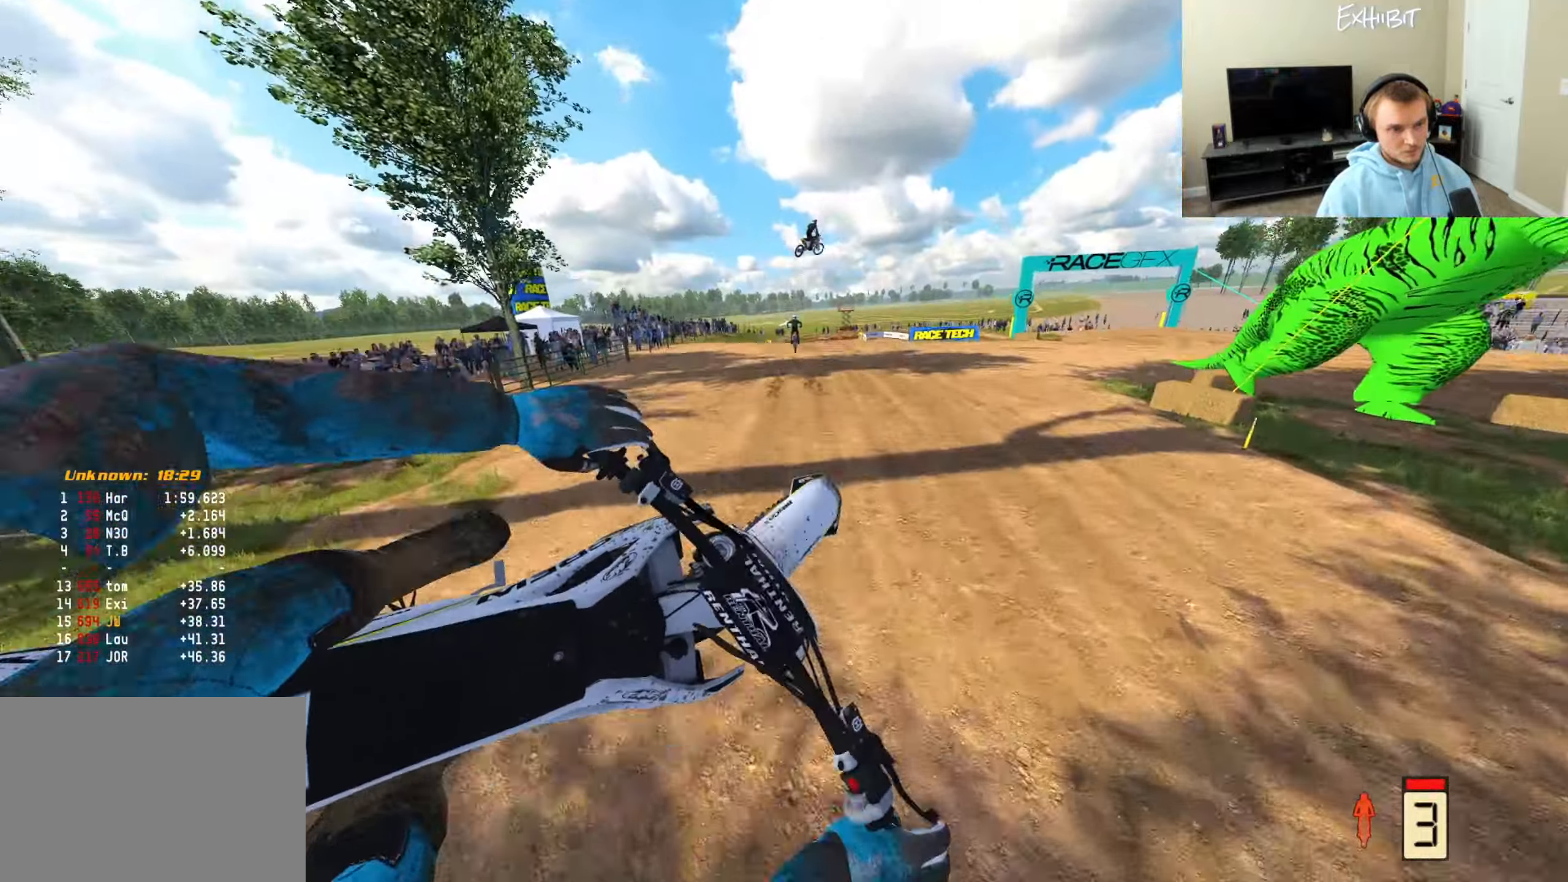
{"buttons": ["R2"], "left_stick": "center", "right_stick": "left", "events": [[350, "right_stick", "left"], [417, "left_stick", "center"]]}
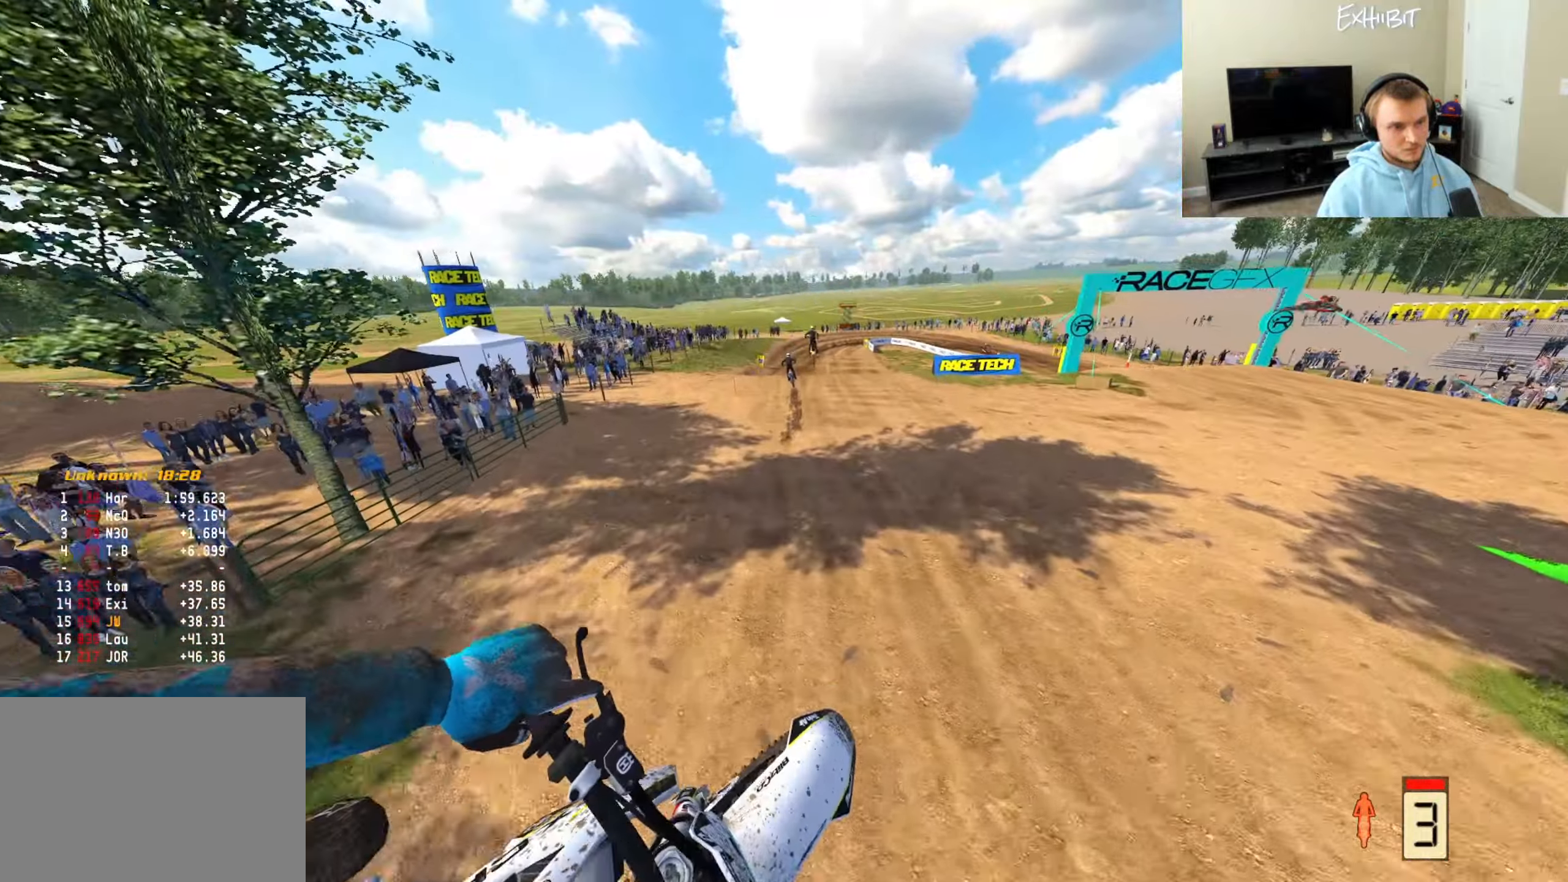
{"buttons": ["R2"], "left_stick": "left", "right_stick": "left", "events": [[383, "left_stick", "left"]]}
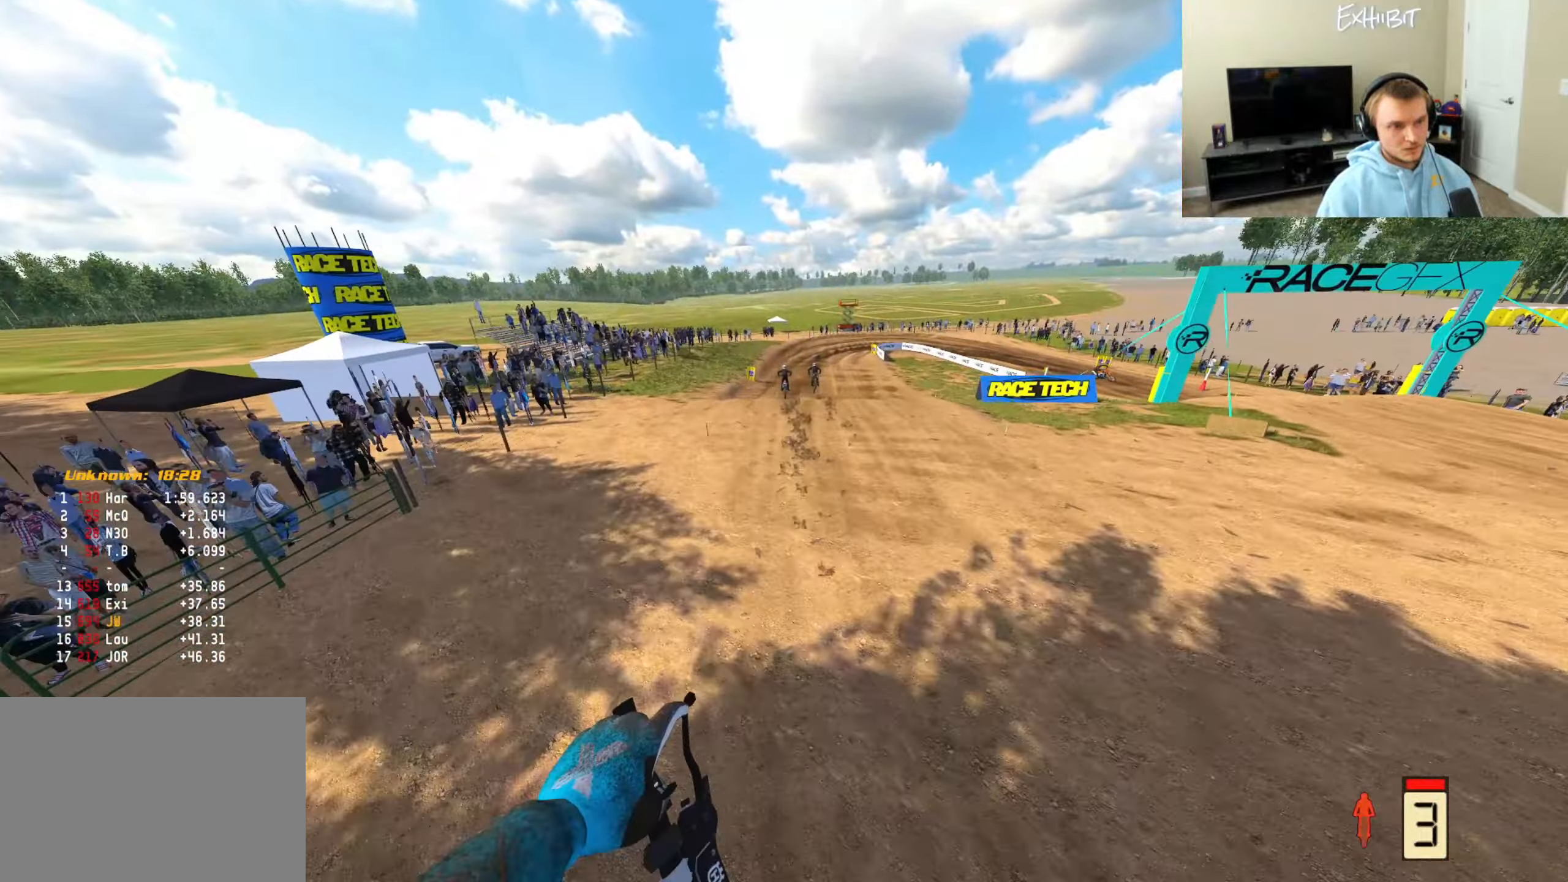
{"buttons": ["R2"], "left_stick": "center", "right_stick": "center", "events": [[383, "left_stick", "center"], [433, "right_stick", "center"]]}
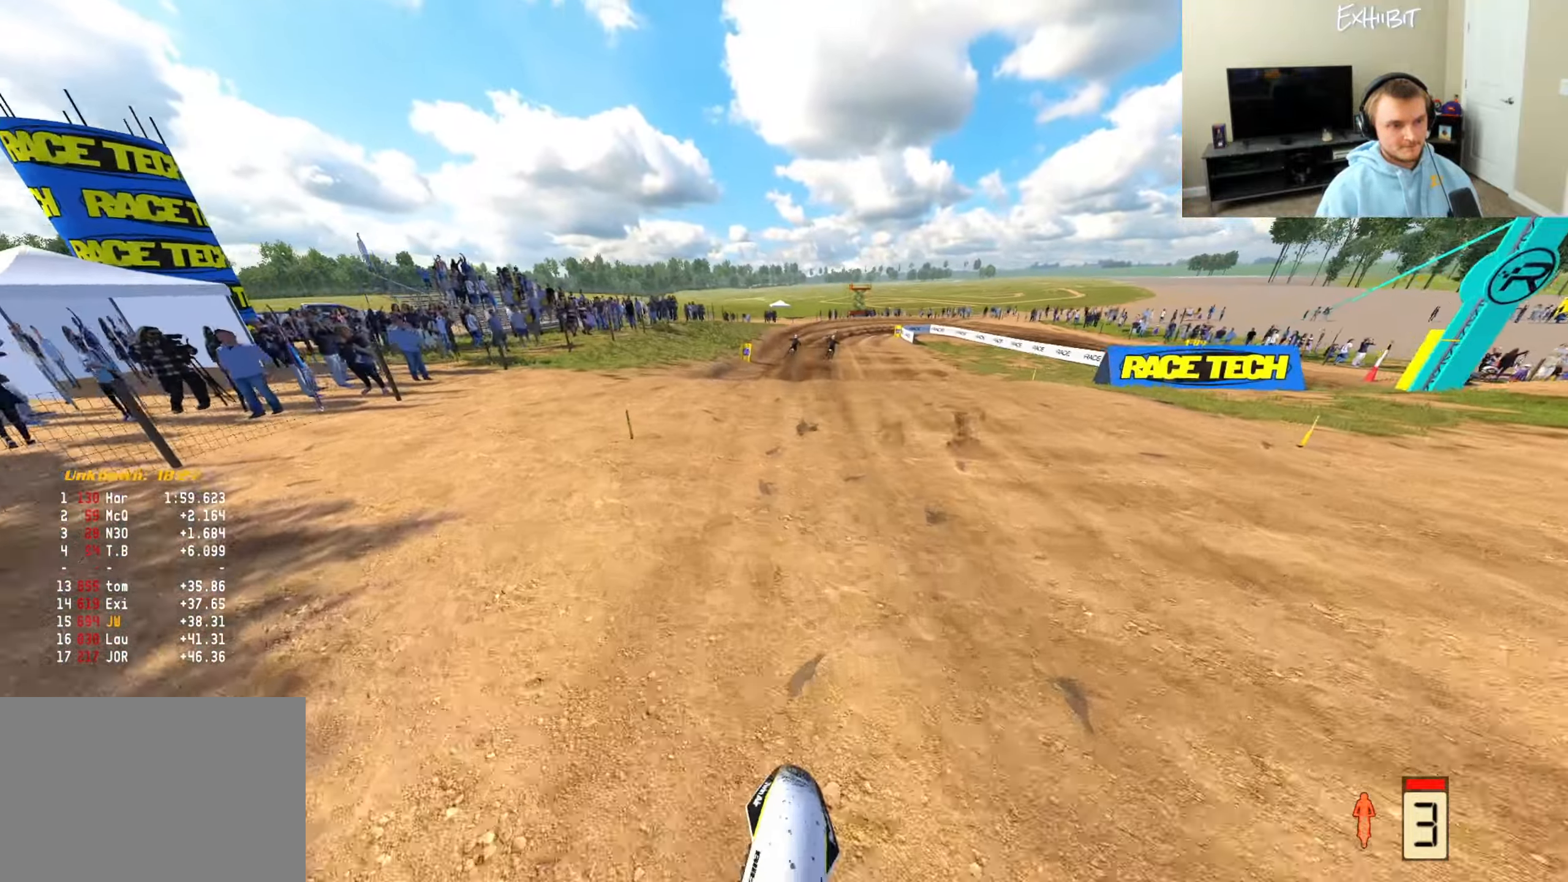
{"buttons": [], "left_stick": "left", "right_stick": "up", "events": [[50, "right_stick", "up"], [433, "R2", "up"], [483, "left_stick", "left"]]}
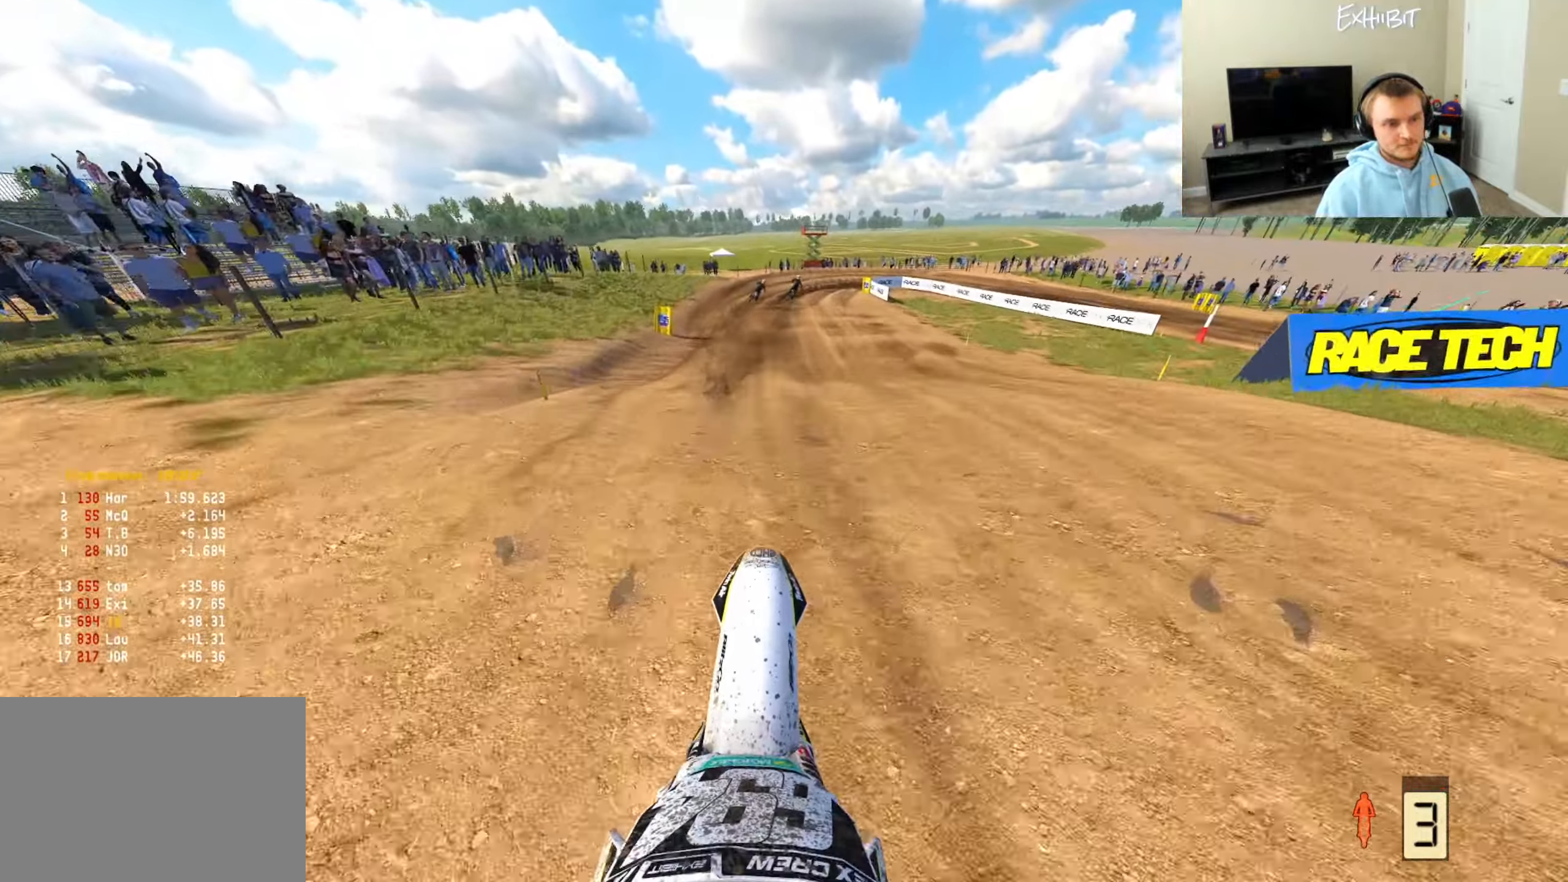
{"buttons": ["R2"], "left_stick": "center", "right_stick": "center", "events": [[17, "CROSS", "down"], [33, "right_stick", "center"], [100, "CROSS", "up"], [133, "R2", "down"], [283, "left_stick", "center"]]}
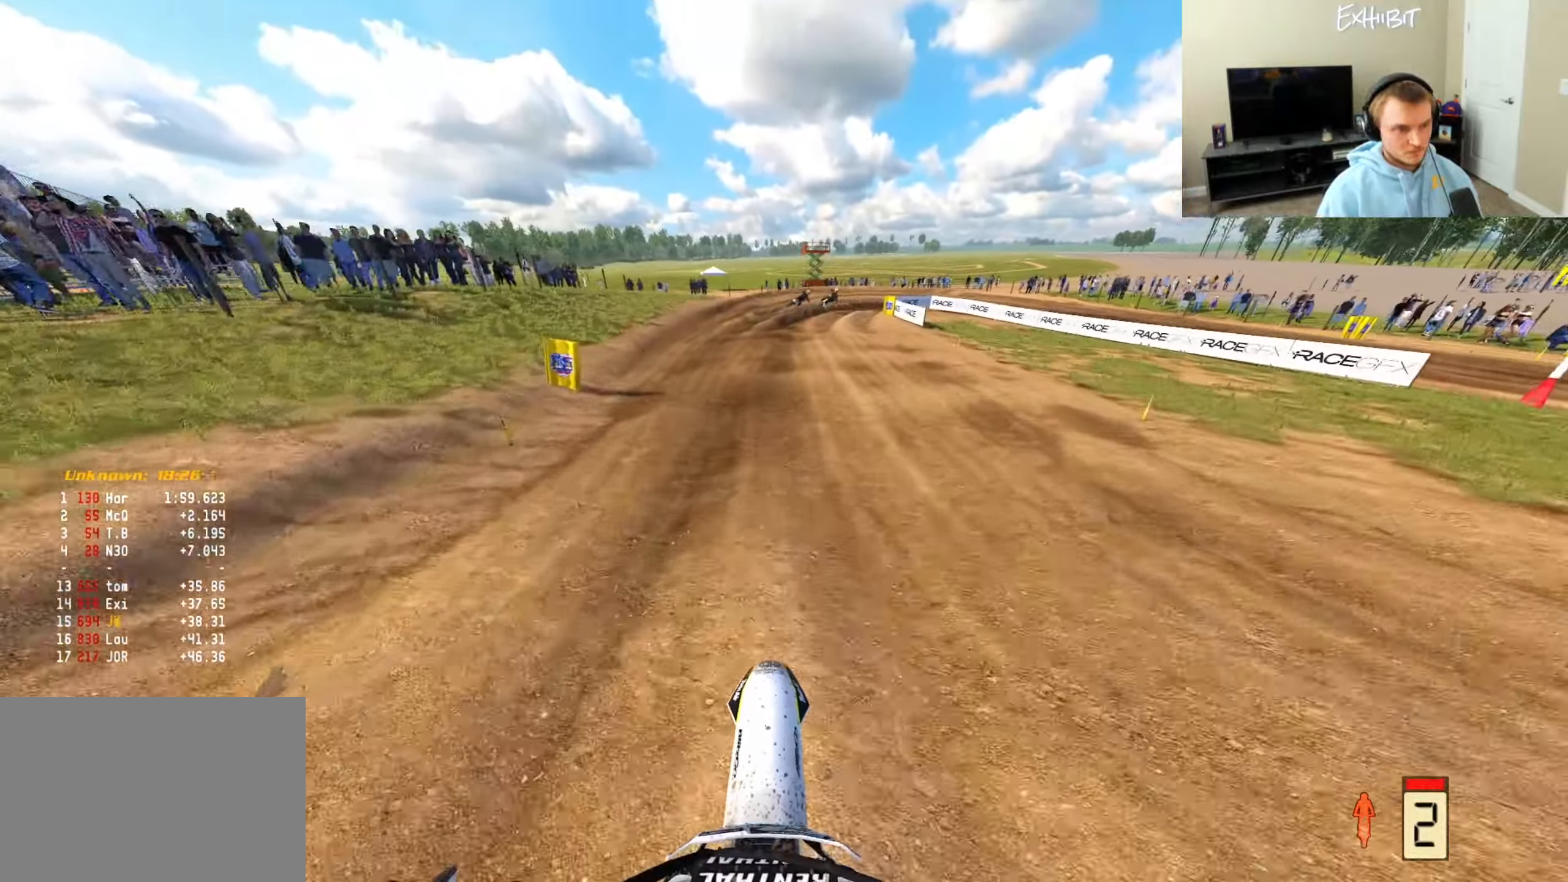
{"buttons": [], "left_stick": "center", "right_stick": "down", "events": [[100, "right_stick", "down"], [433, "R2", "up"]]}
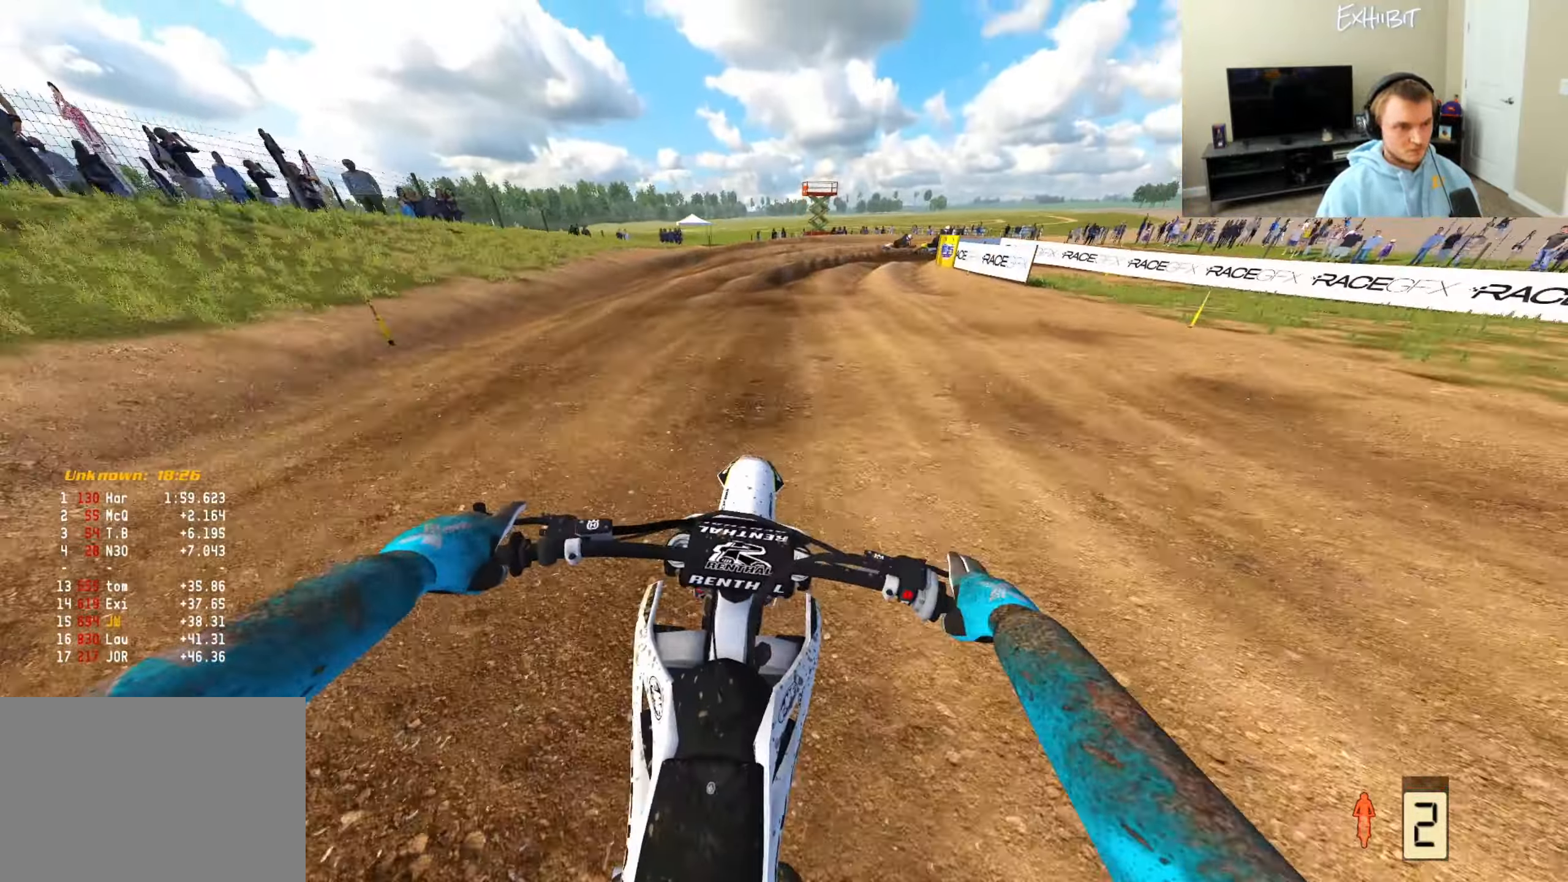
{"buttons": ["L2"], "left_stick": "right", "right_stick": "down", "events": [[100, "L2", "down"], [300, "left_stick", "right"]]}
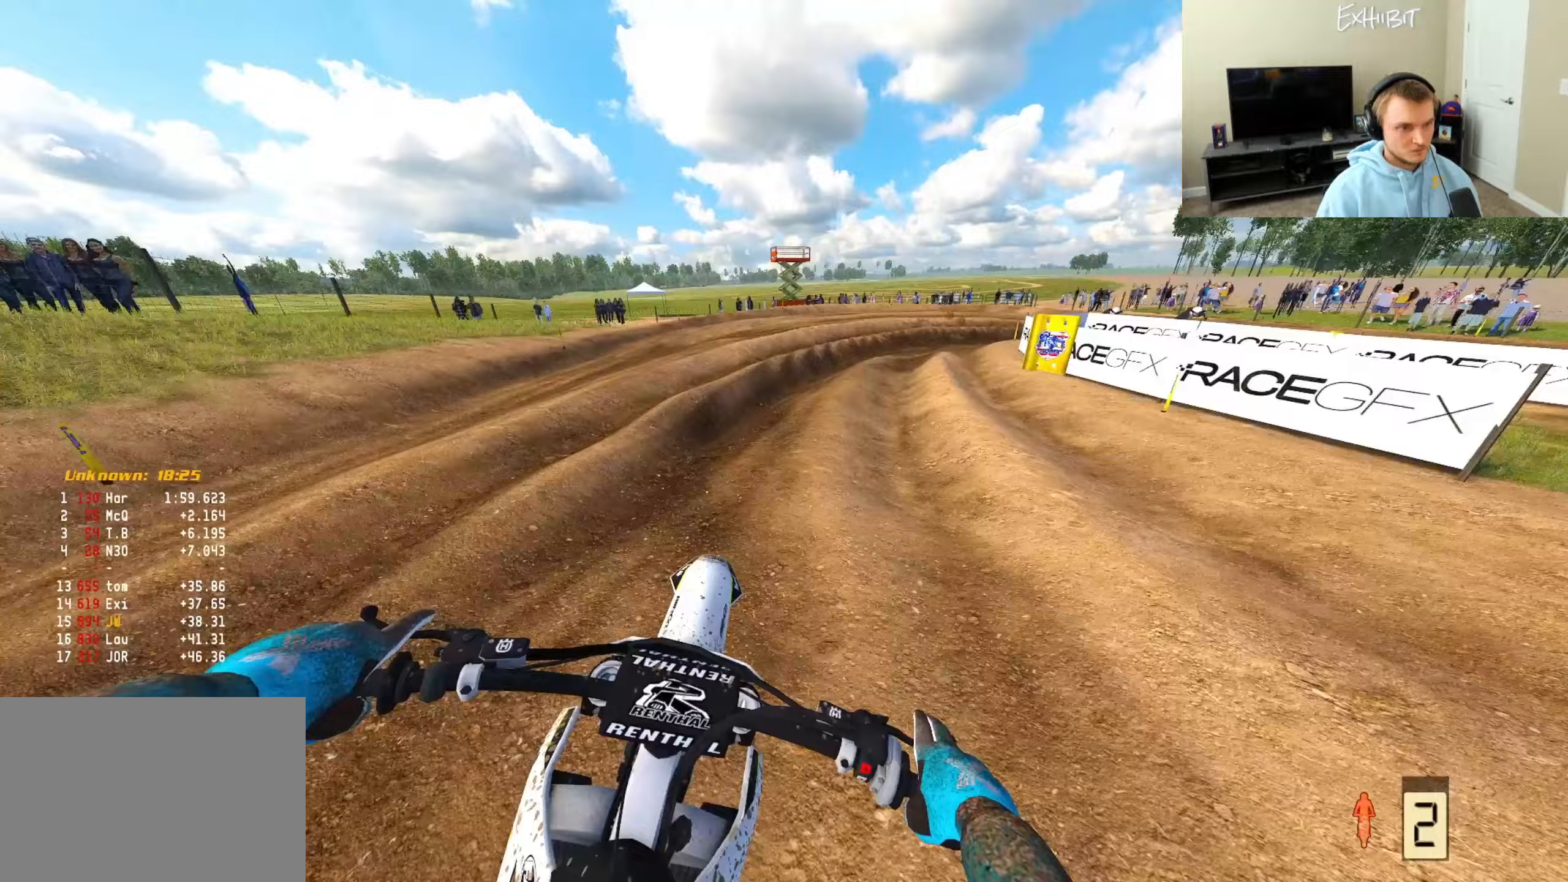
{"buttons": ["L2", "R3"], "left_stick": "right", "right_stick": "down-left", "events": [[367, "right_stick", "down-left"], [400, "R3", "down"]]}
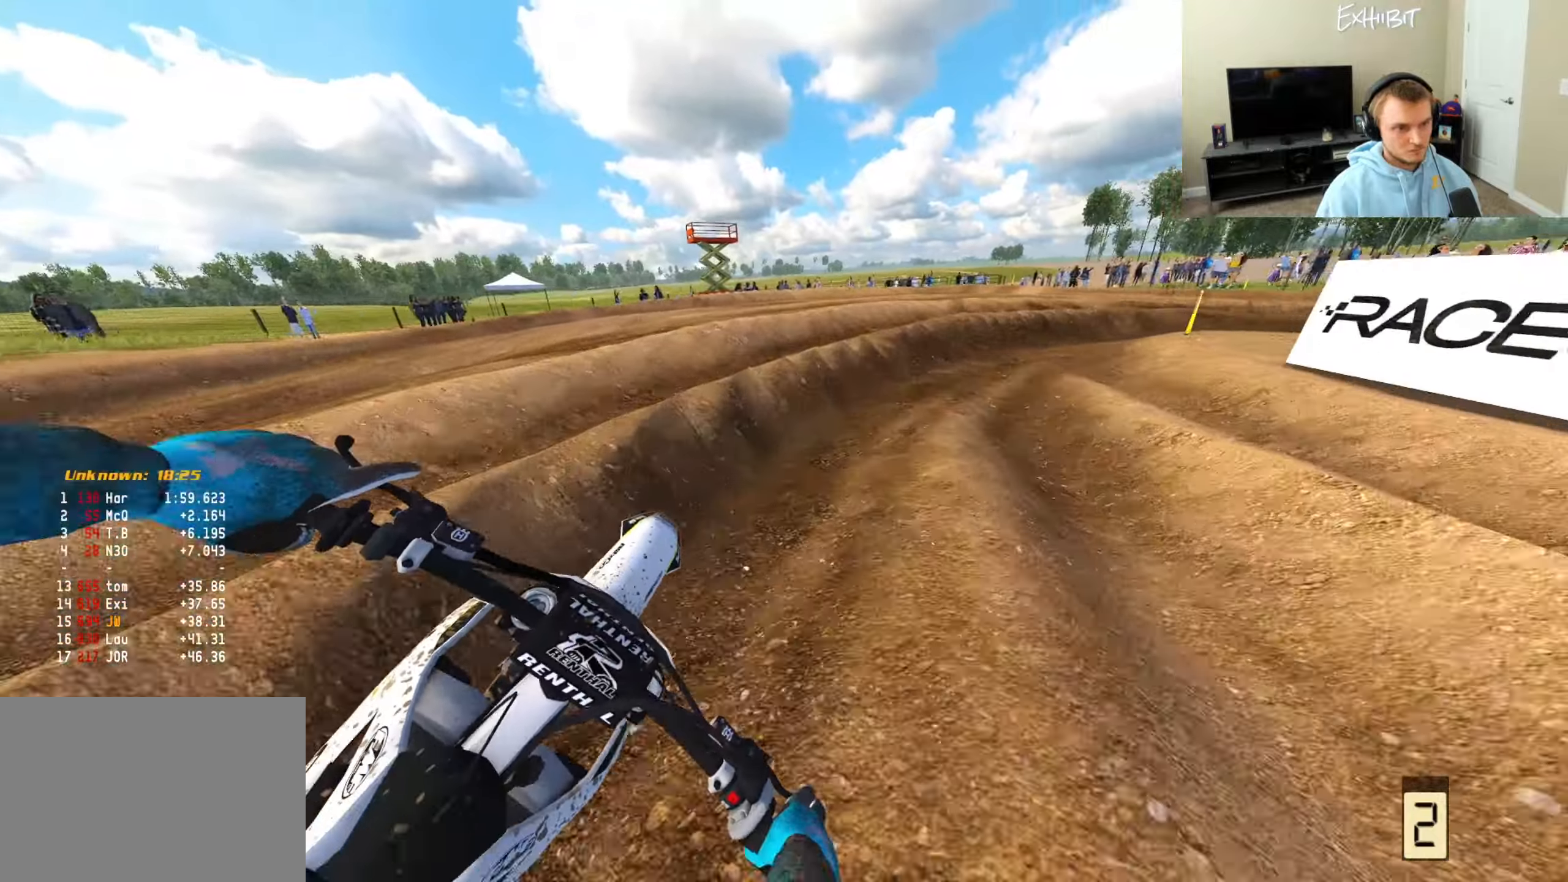
{"buttons": ["R2"], "left_stick": "right", "right_stick": "center", "events": [[17, "R3", "up"], [133, "L2", "up"], [233, "right_stick", "center"], [333, "R2", "down"]]}
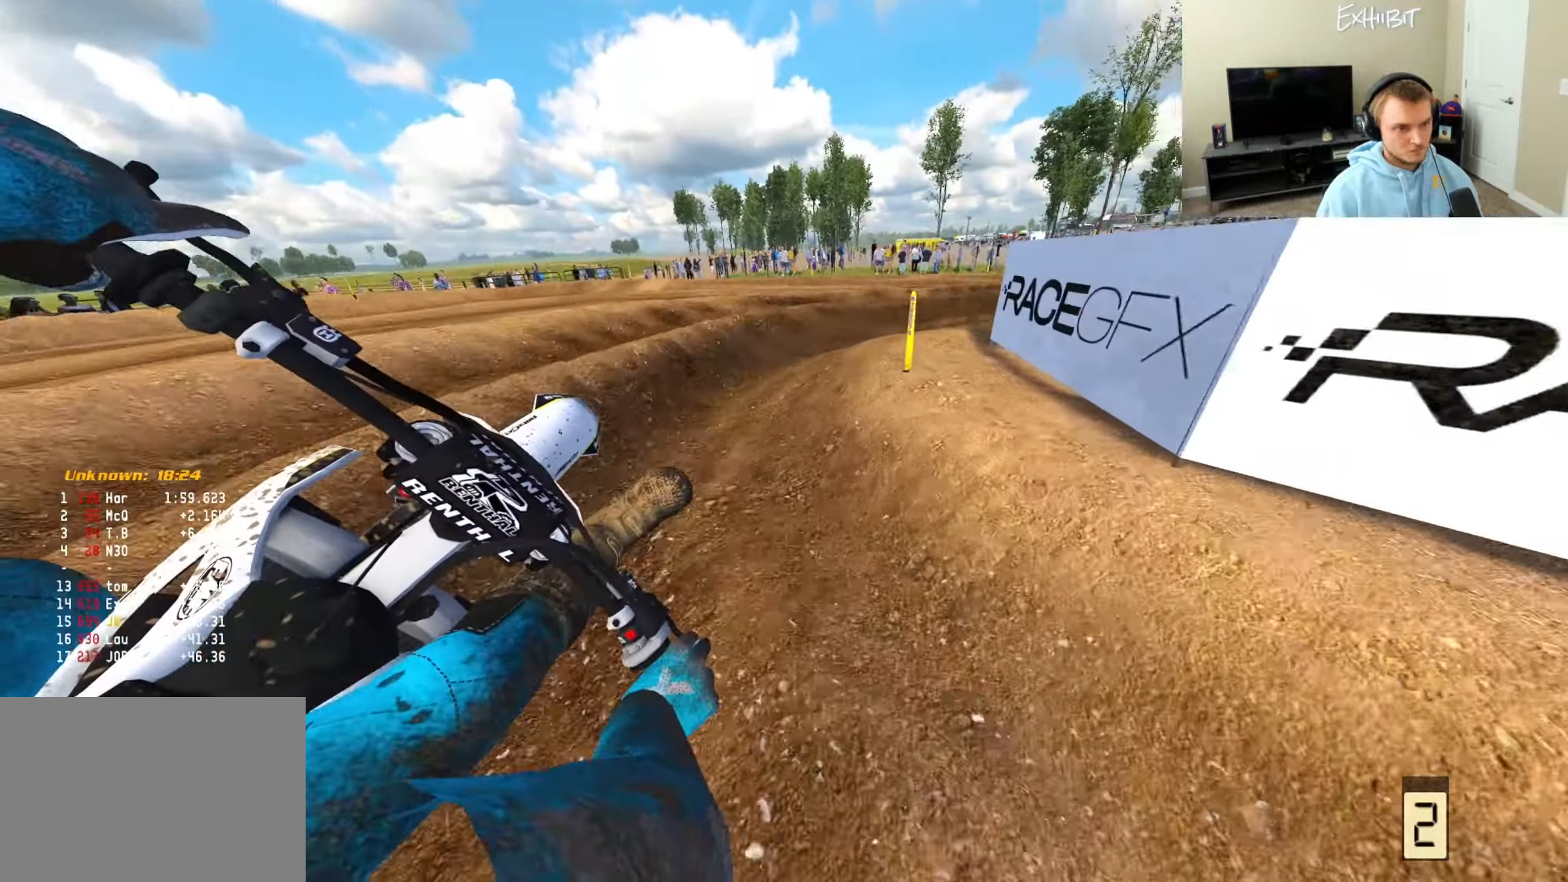
{"buttons": ["R2"], "left_stick": "right", "right_stick": "left", "events": [[167, "right_stick", "down-left"], [183, "R2", "up"], [233, "R2", "down"], [283, "right_stick", "left"]]}
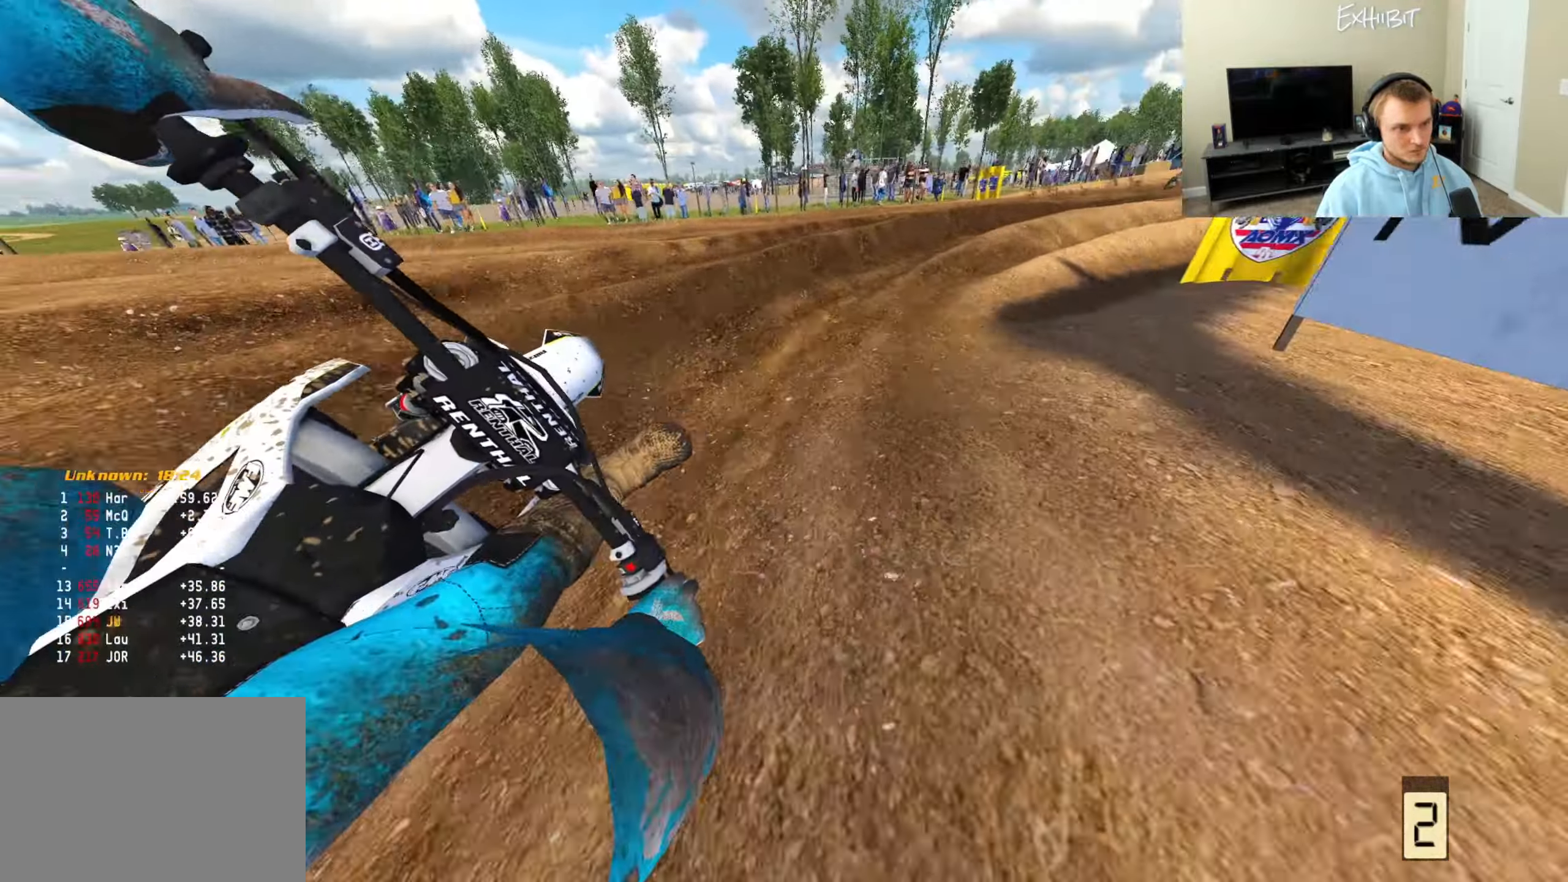
{"buttons": ["R2"], "left_stick": "right", "right_stick": "down-left", "events": [[467, "right_stick", "down-left"]]}
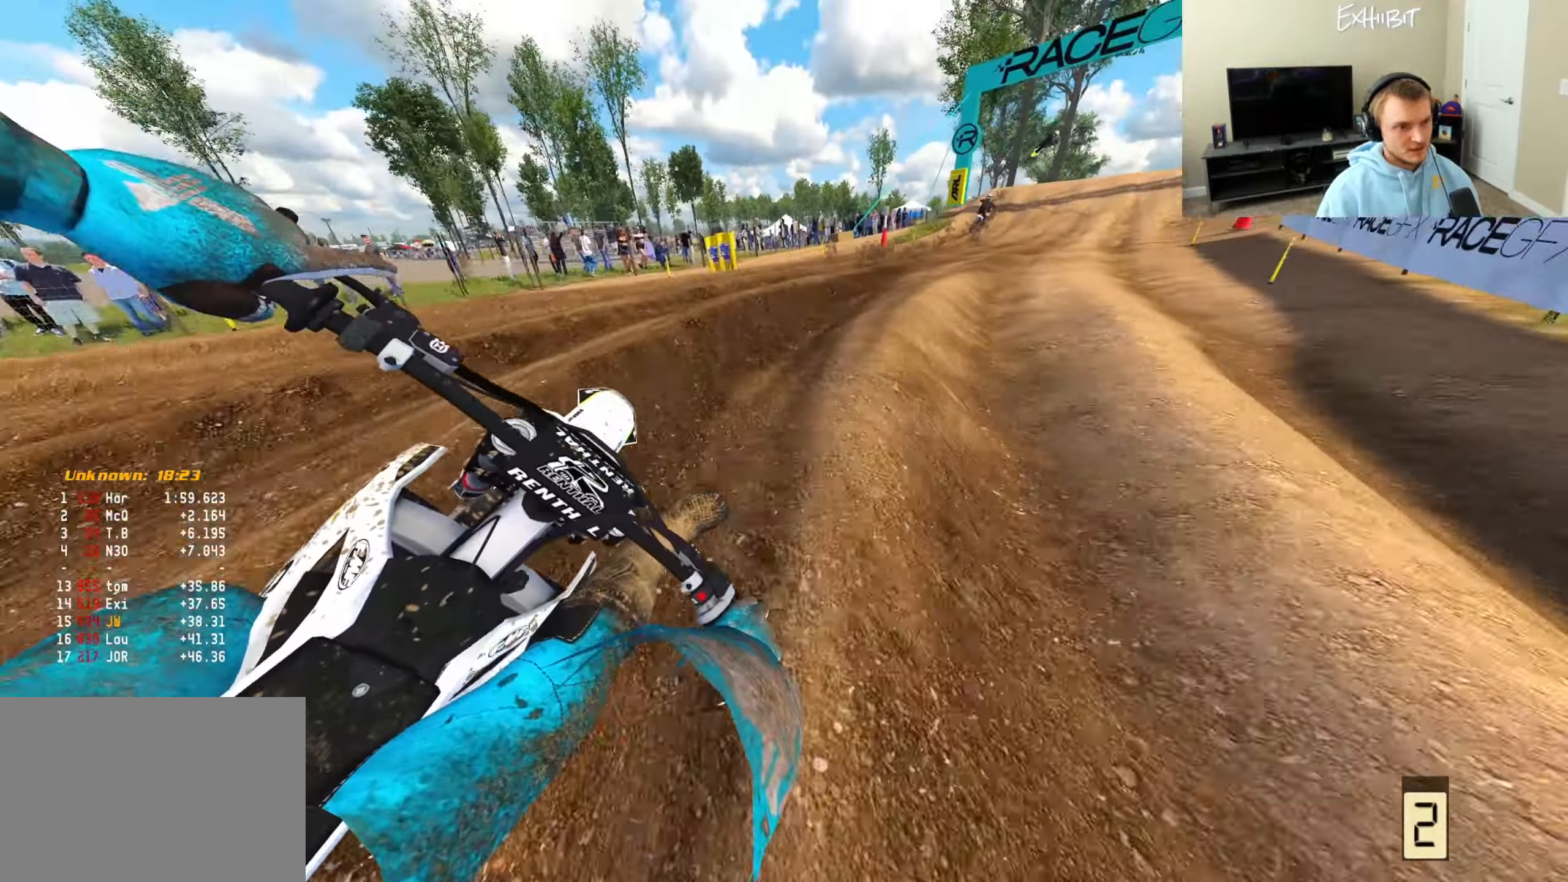
{"buttons": ["R2"], "left_stick": "right", "right_stick": "down-left", "events": []}
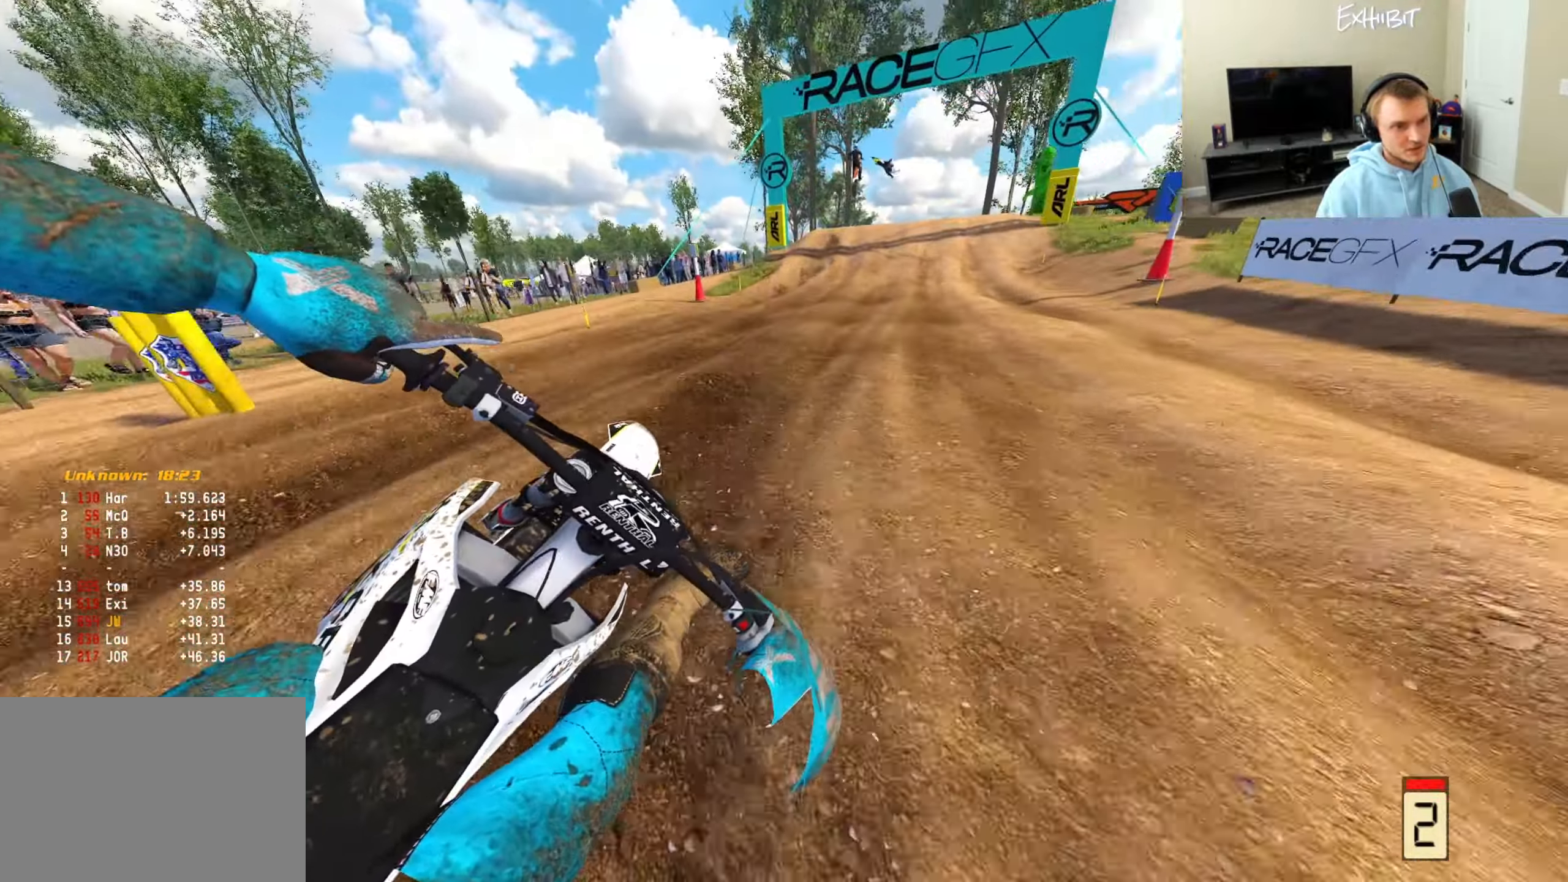
{"buttons": ["R2"], "left_stick": "center", "right_stick": "down-left", "events": [[117, "R3", "down"], [267, "R3", "up"], [333, "left_stick", "center"]]}
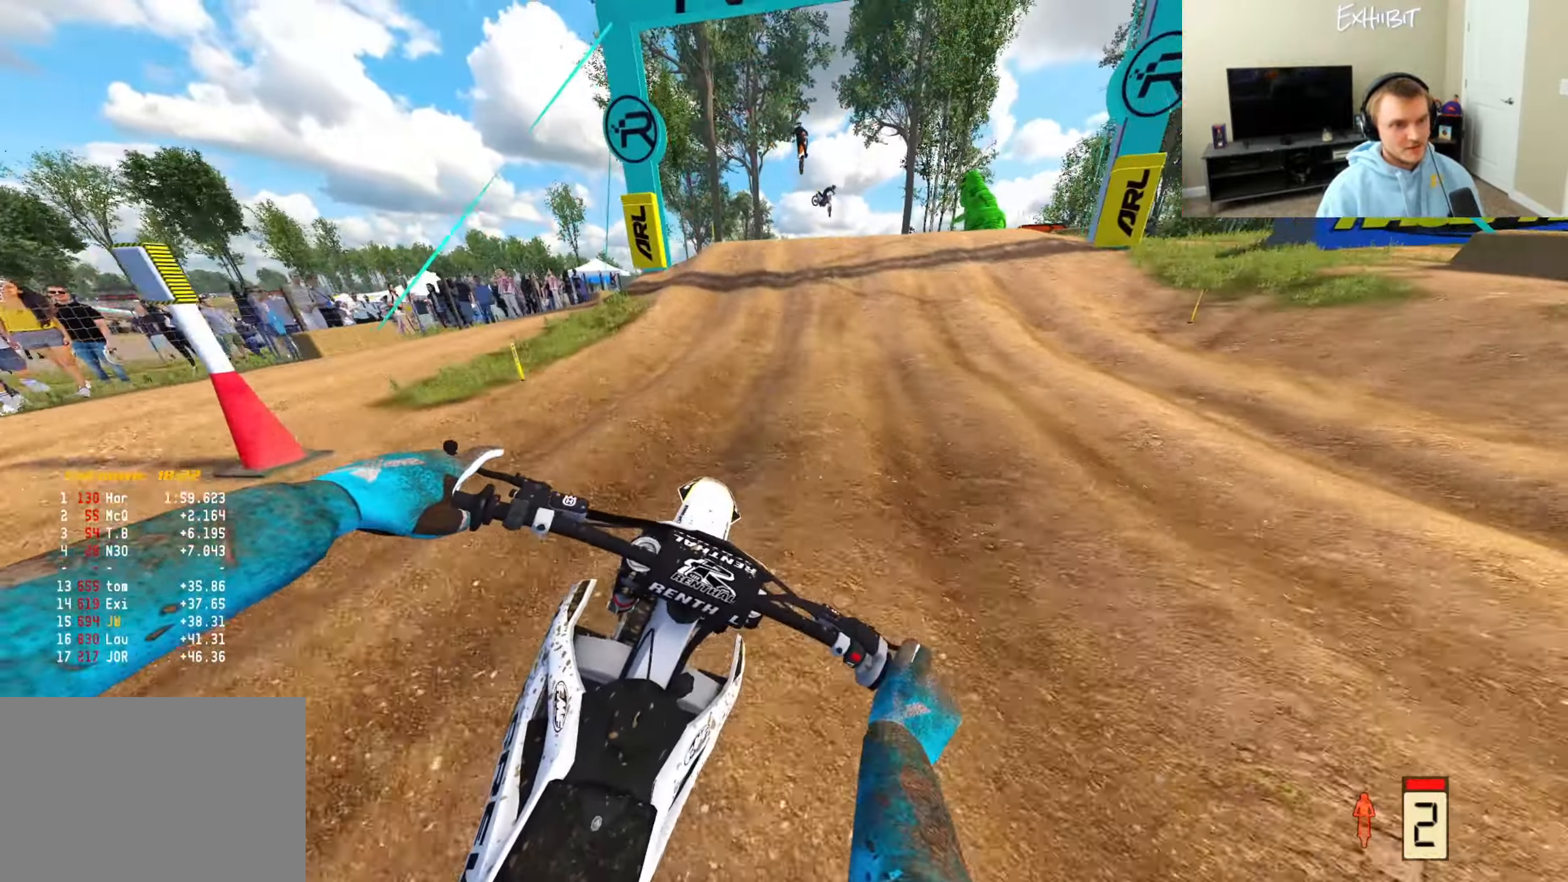
{"buttons": ["R2"], "left_stick": "center", "right_stick": "up", "events": [[233, "right_stick", "center"], [317, "right_stick", "up"]]}
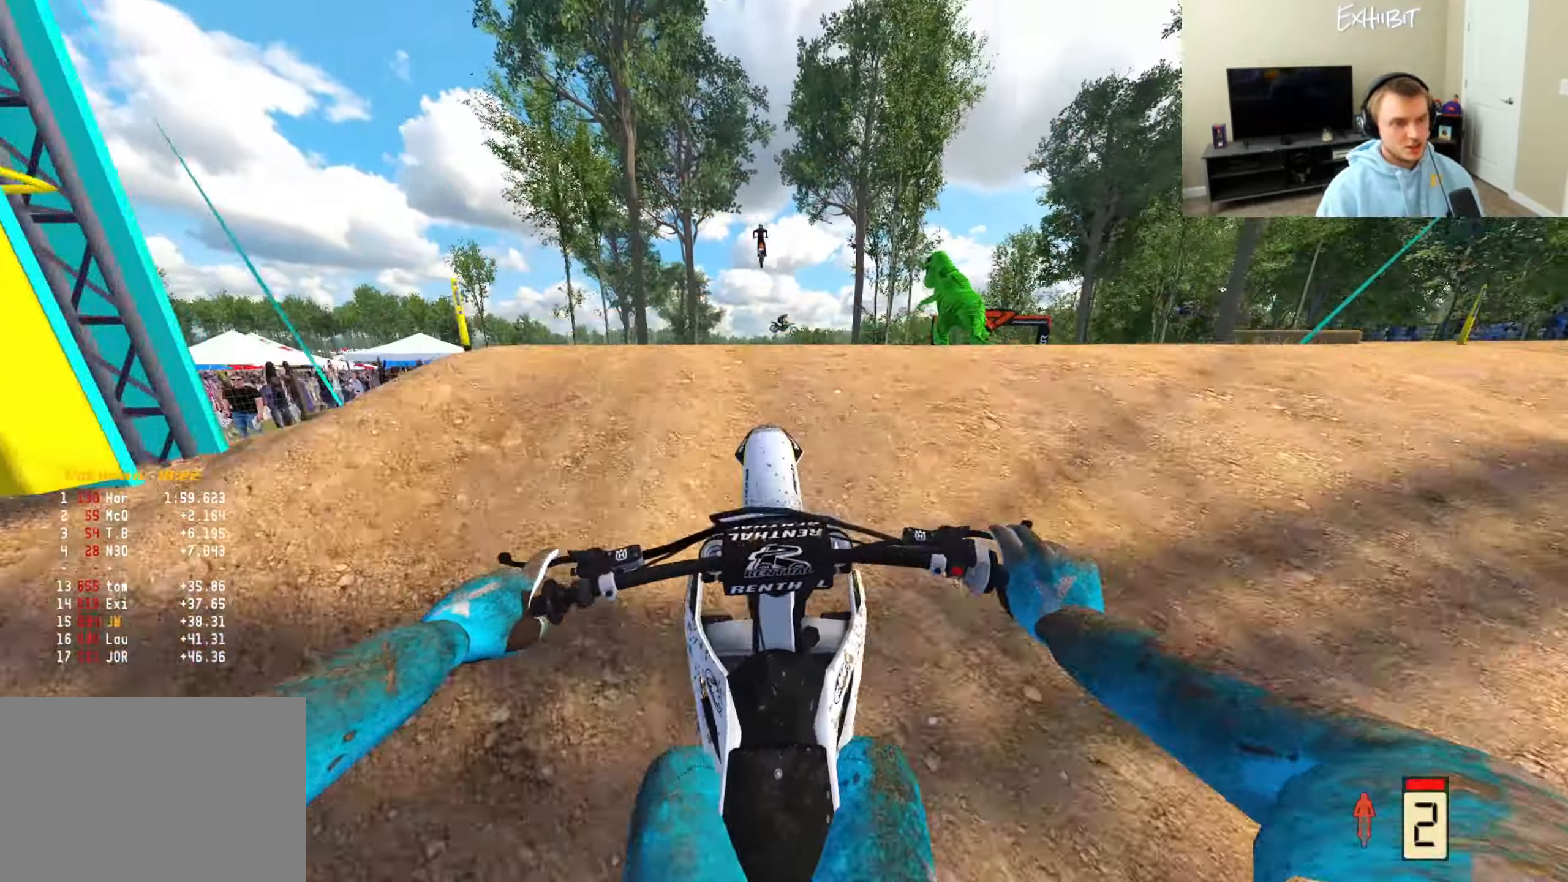
{"buttons": [], "left_stick": "center", "right_stick": "center", "events": [[217, "R2", "up"], [233, "right_stick", "center"]]}
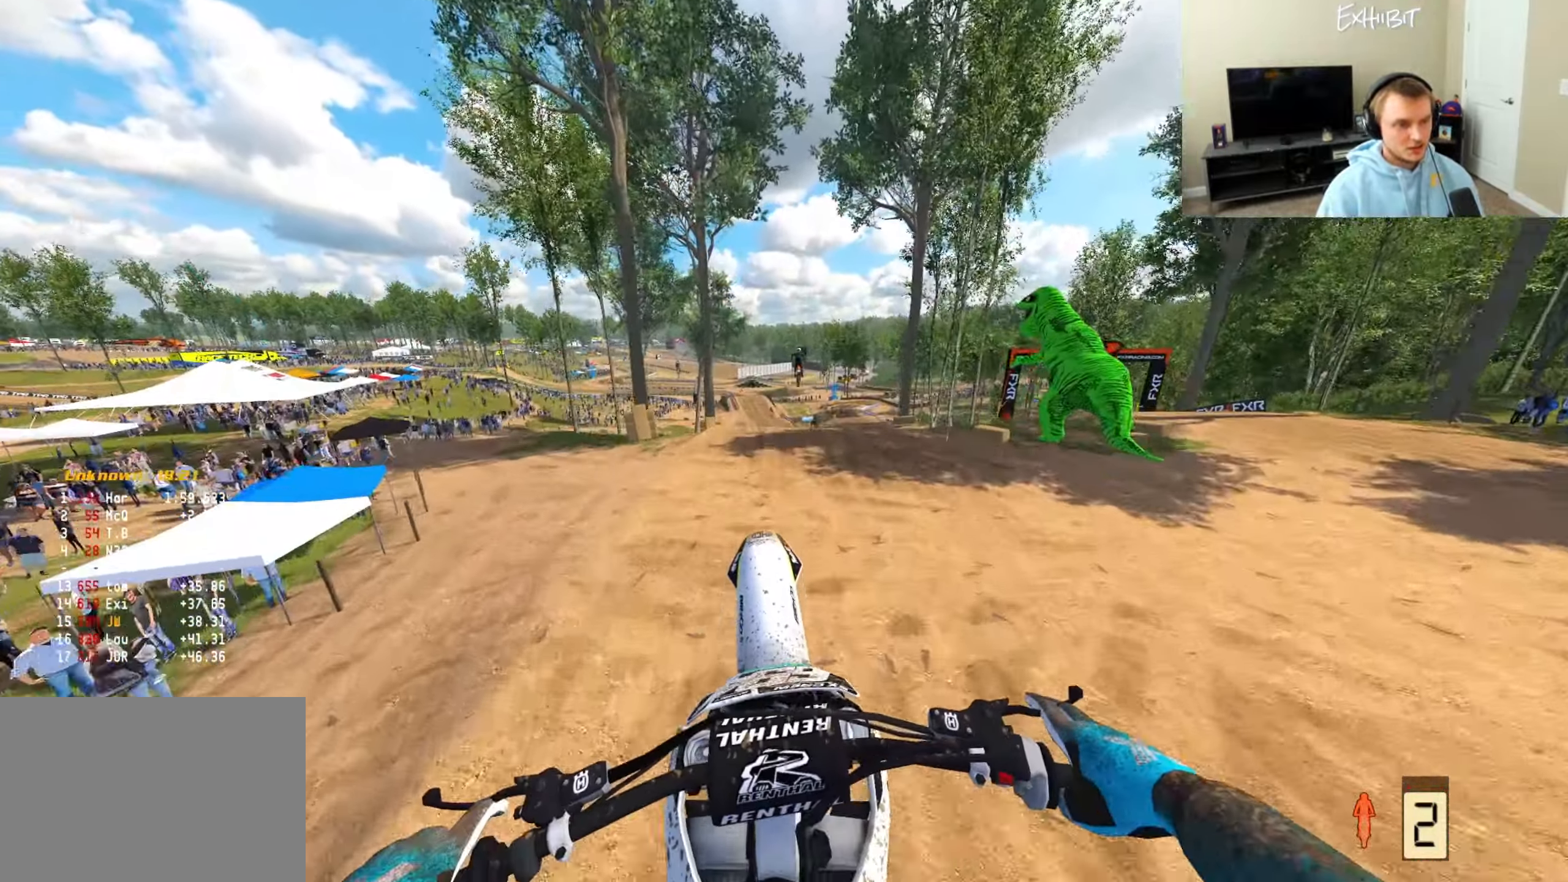
{"buttons": ["R2"], "left_stick": "center", "right_stick": "up-left", "events": [[50, "R2", "down"], [117, "right_stick", "up-left"], [267, "R2", "up"], [450, "R2", "down"]]}
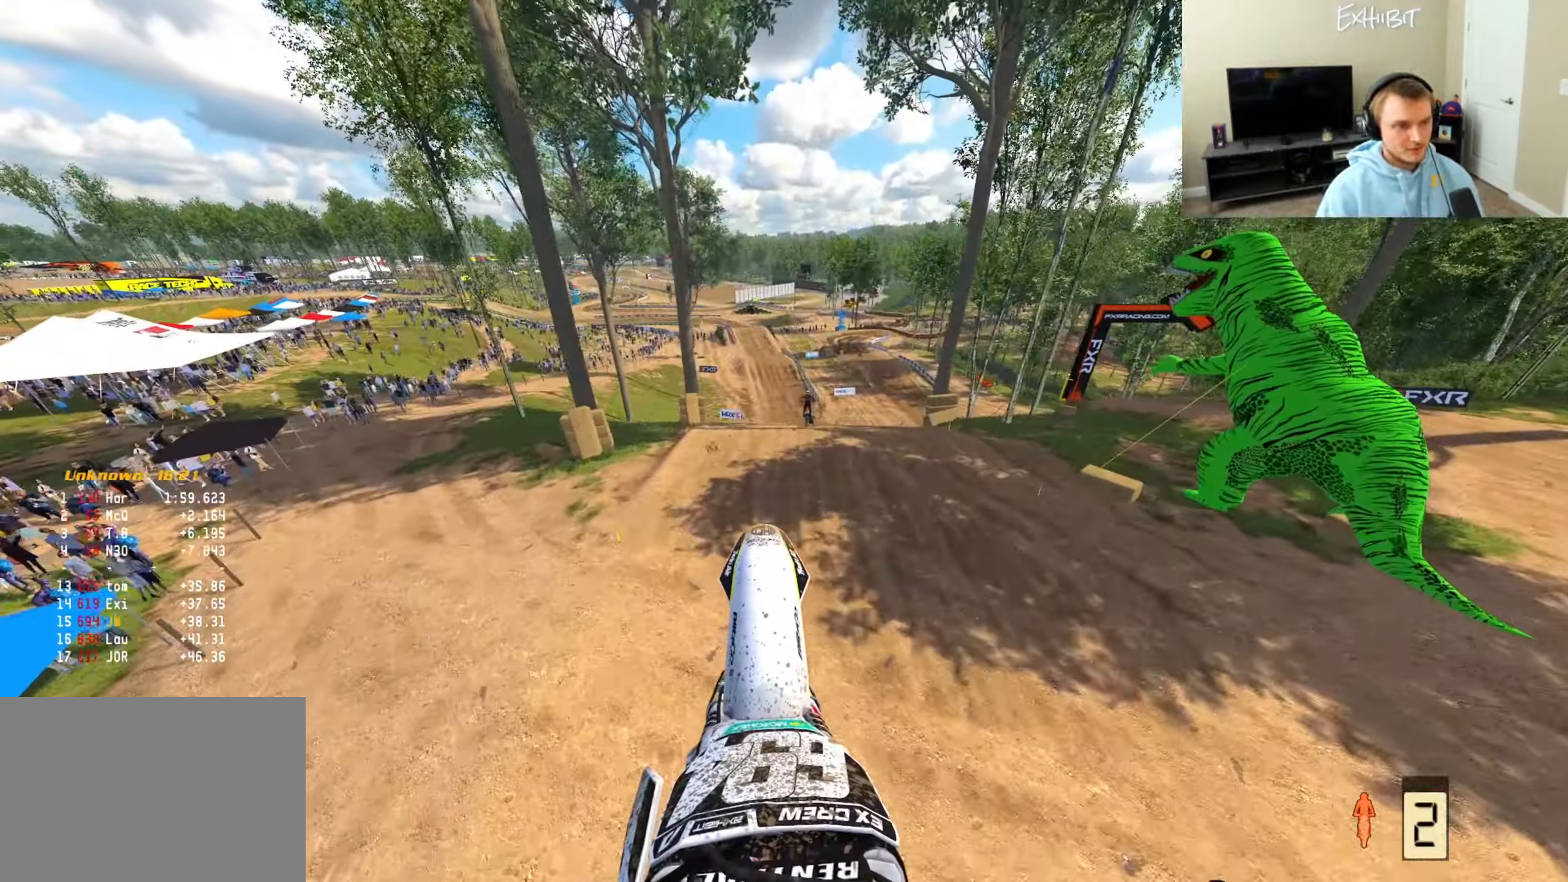
{"buttons": ["R2"], "left_stick": "center", "right_stick": "up-left", "events": [[150, "R2", "up"], [383, "R2", "down"]]}
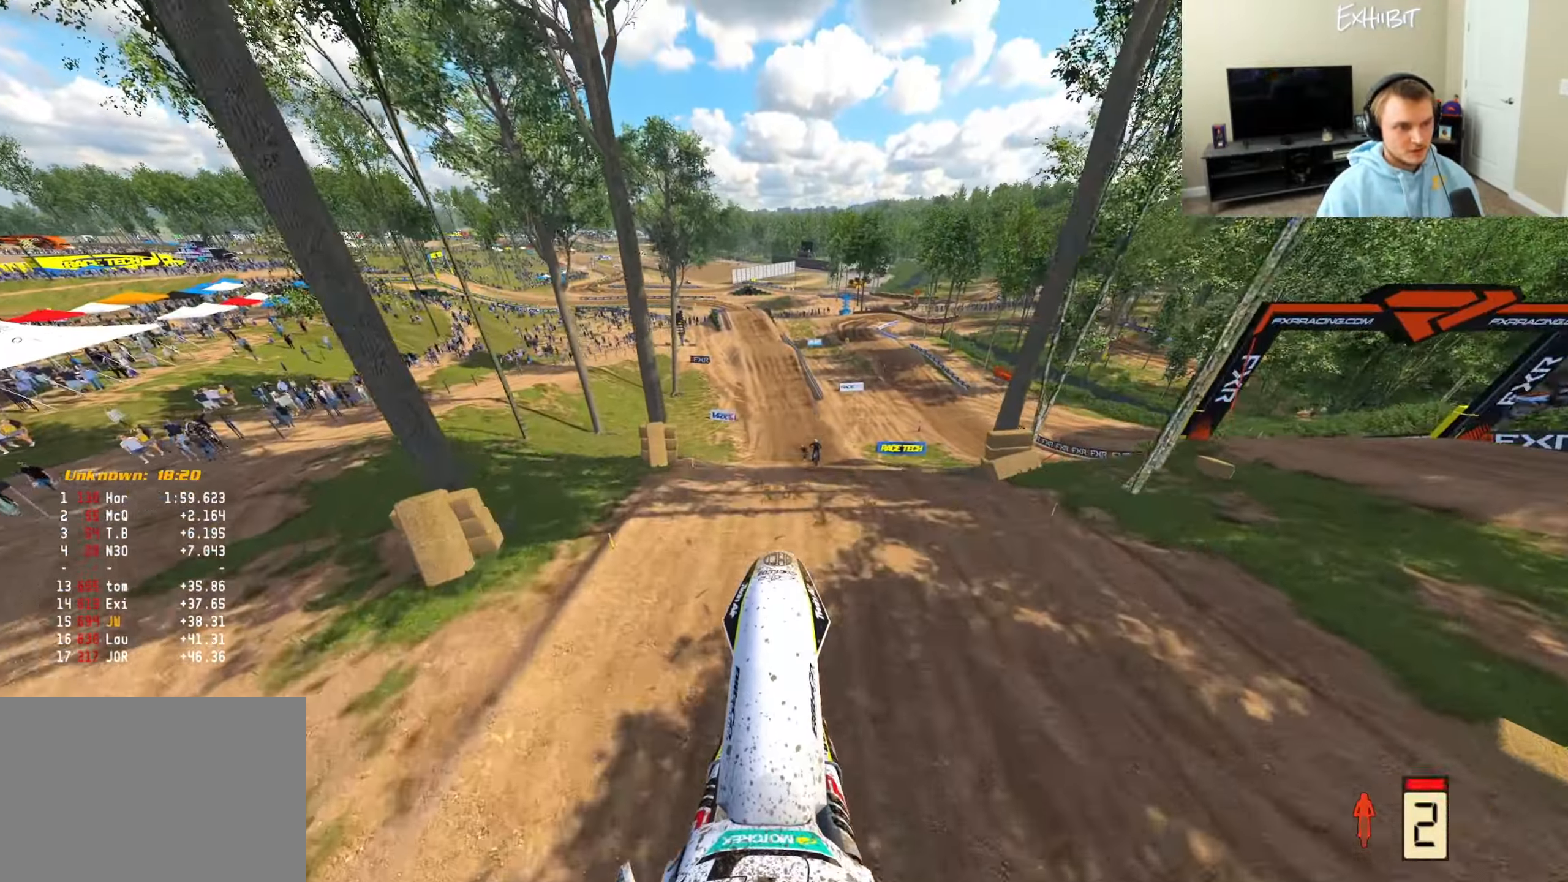
{"buttons": ["R2"], "left_stick": "center", "right_stick": "up-left", "events": [[33, "R2", "up"], [250, "R2", "down"]]}
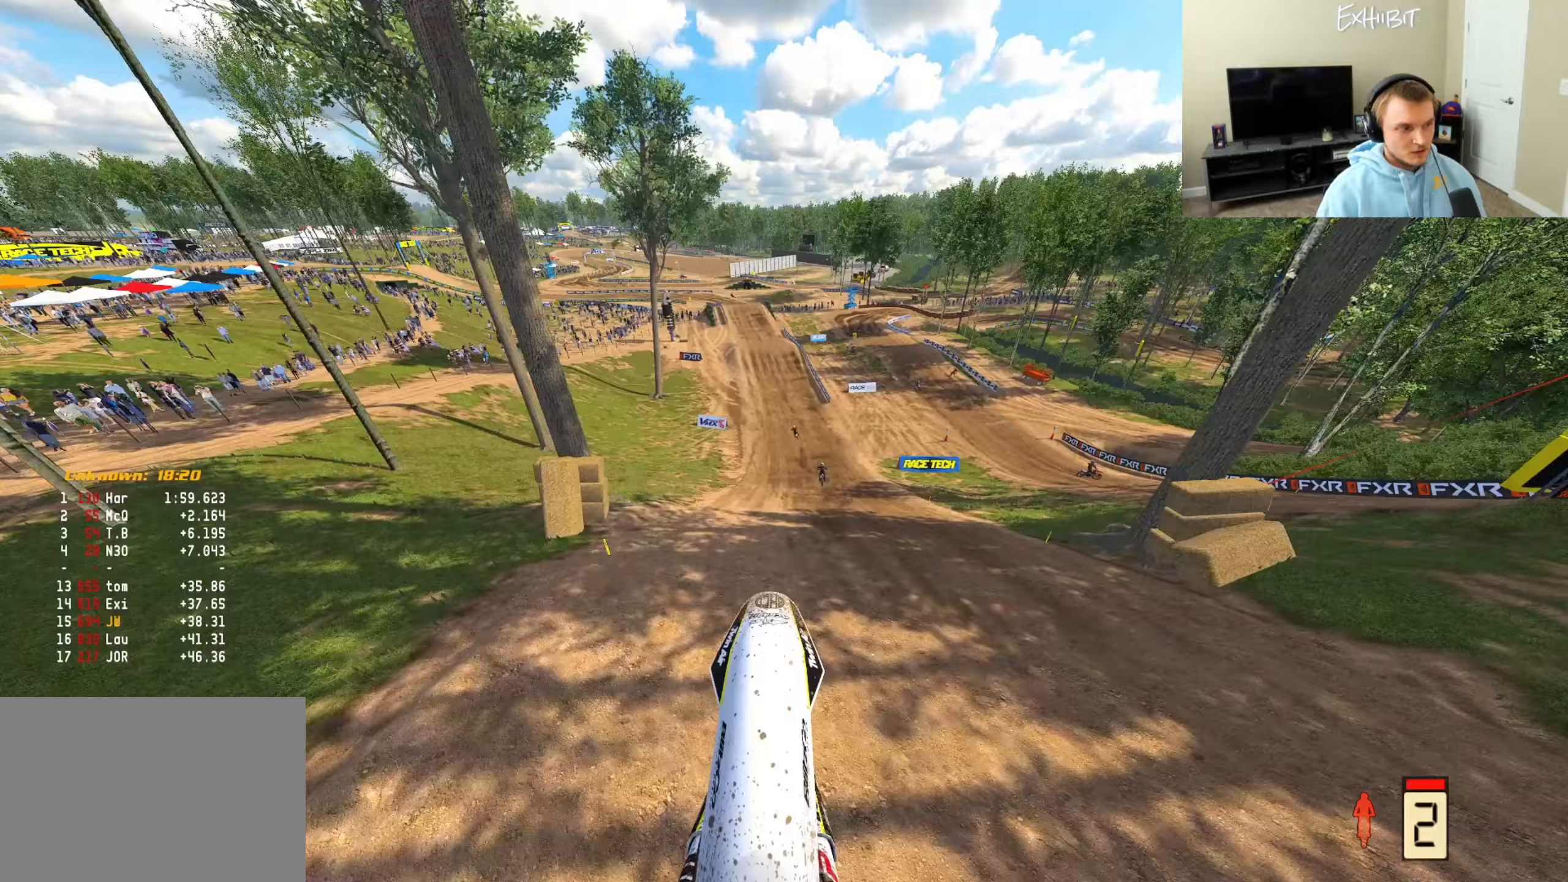
{"buttons": ["R2"], "left_stick": "center", "right_stick": "up-left", "events": [[50, "L1", "down"], [83, "left_stick", "right"], [183, "TRIANGLE", "down"], [317, "TRIANGLE", "up"], [417, "left_stick", "center"], [450, "L1", "up"]]}
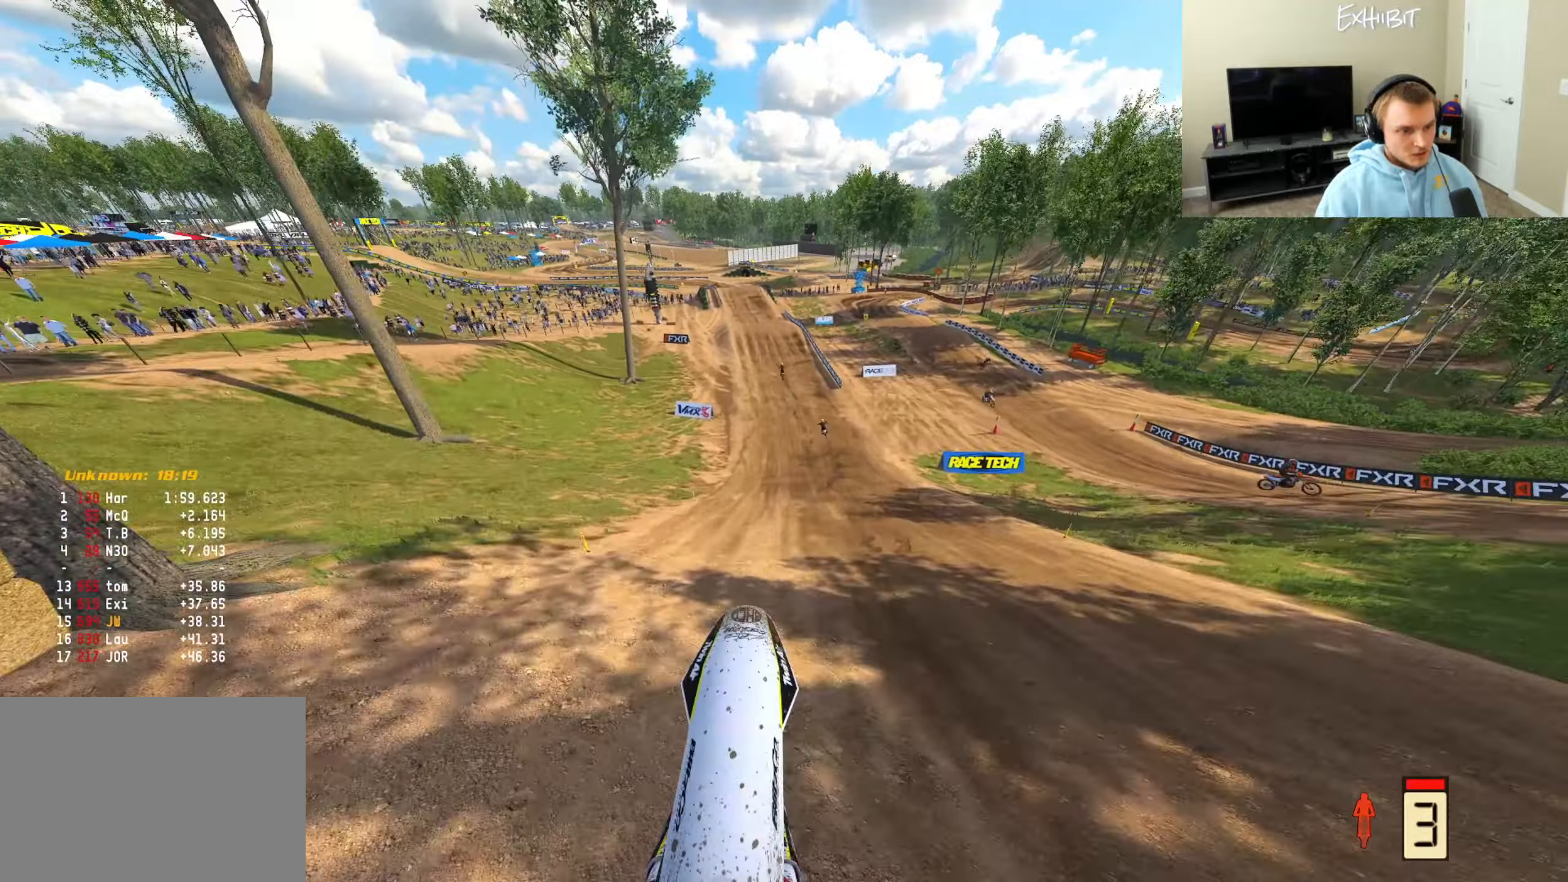
{"buttons": ["R2"], "left_stick": "center", "right_stick": "down-left", "events": [[33, "right_stick", "down-left"], [100, "R3", "down"], [233, "R3", "up"]]}
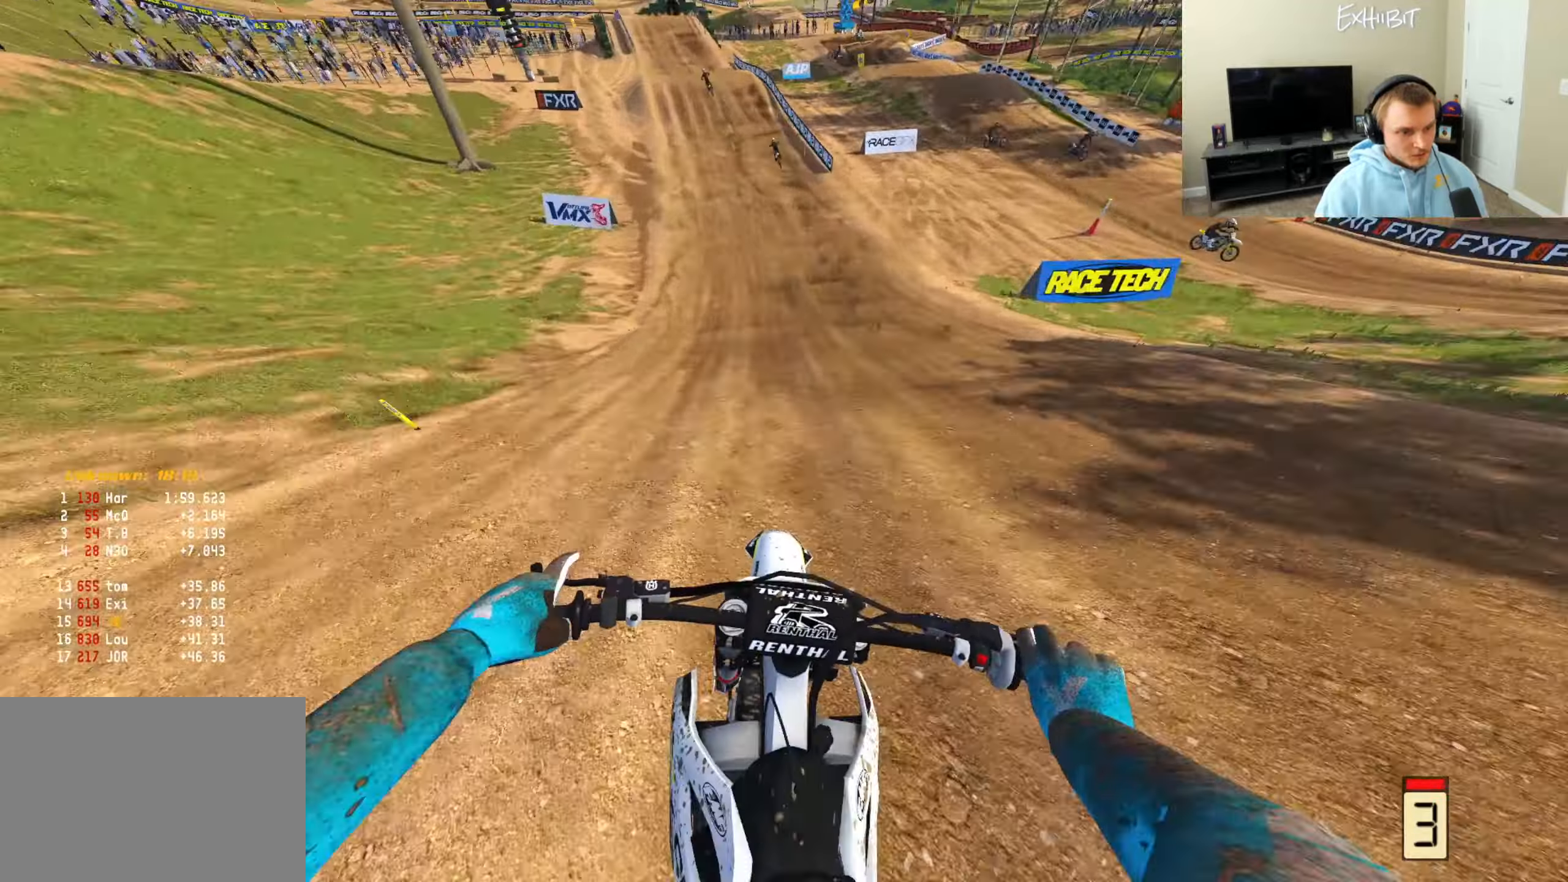
{"buttons": ["R2"], "left_stick": "center", "right_stick": "down-left", "events": [[83, "R3", "down"], [250, "R3", "up"]]}
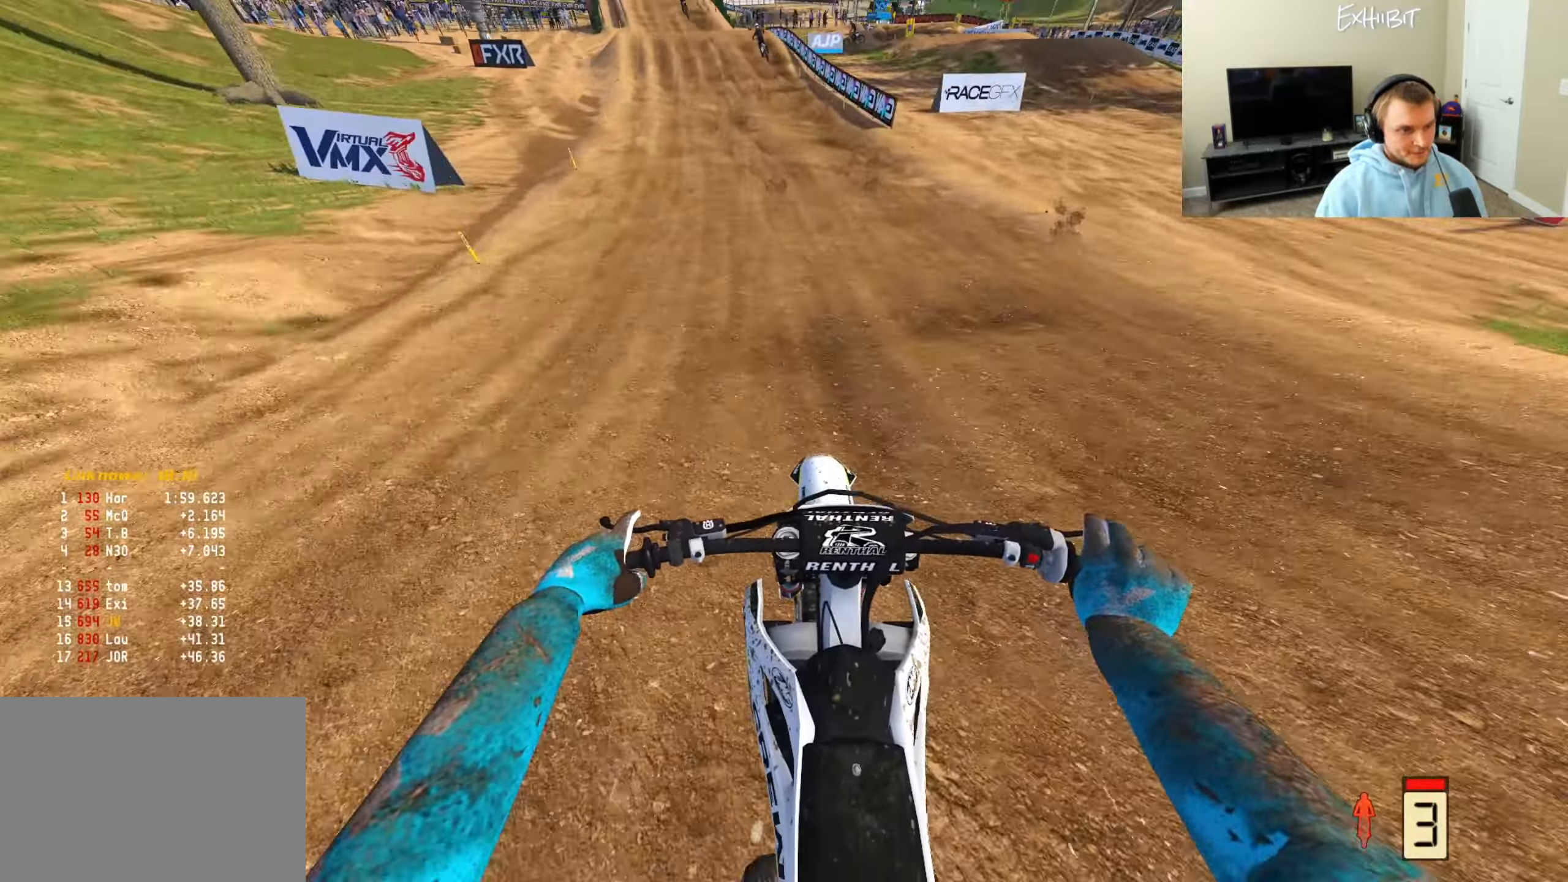
{"buttons": ["R2"], "left_stick": "left", "right_stick": "center", "events": [[250, "left_stick", "left"], [483, "right_stick", "center"]]}
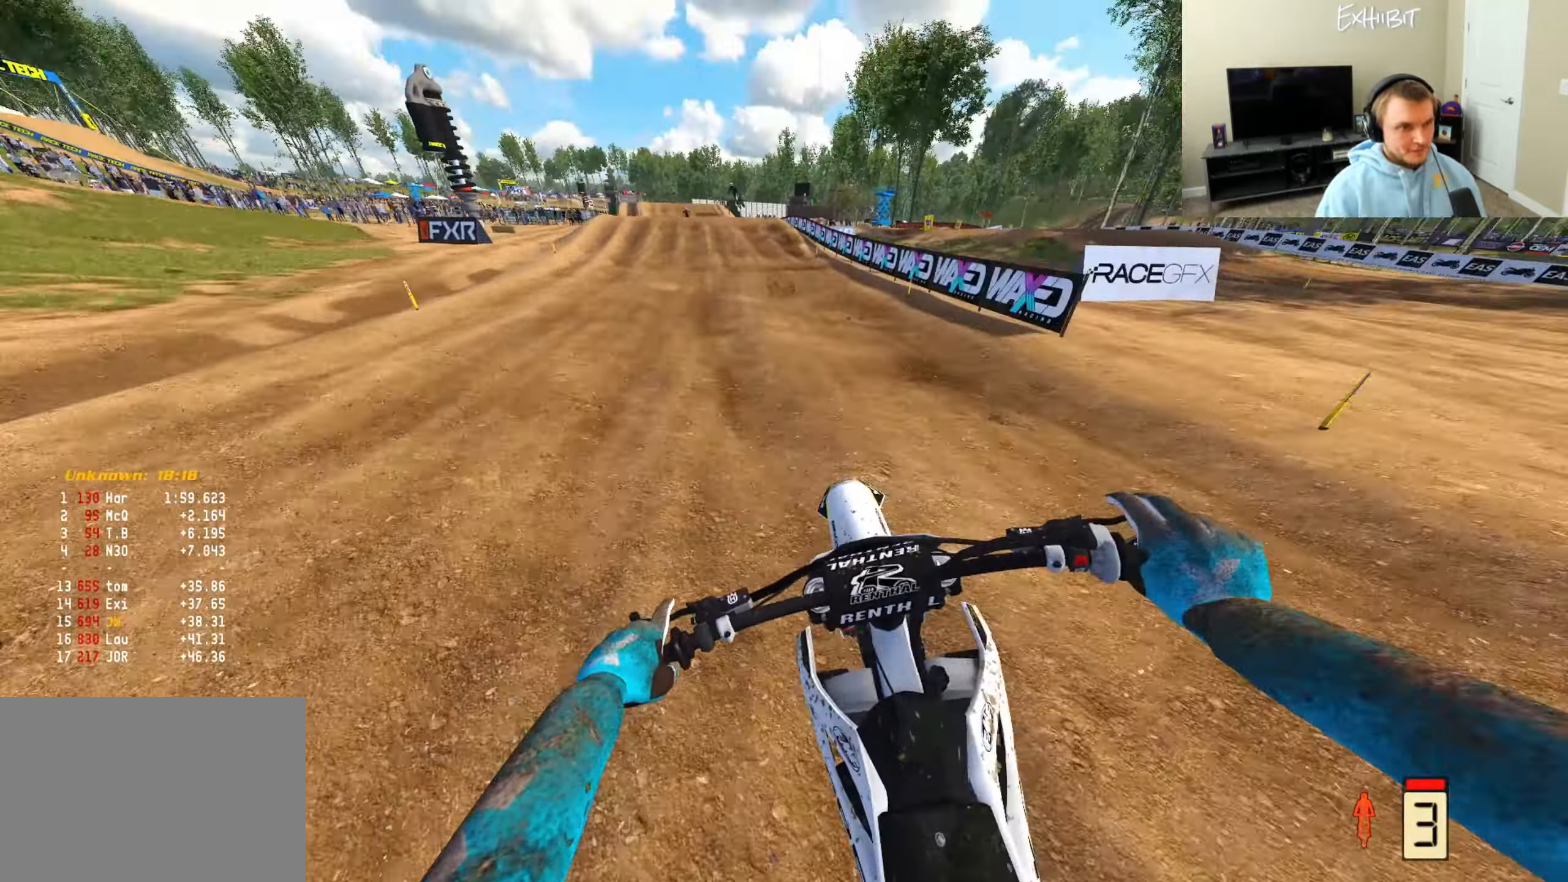
{"buttons": [], "left_stick": "left", "right_stick": "down", "events": [[417, "R2", "up"], [450, "right_stick", "down"]]}
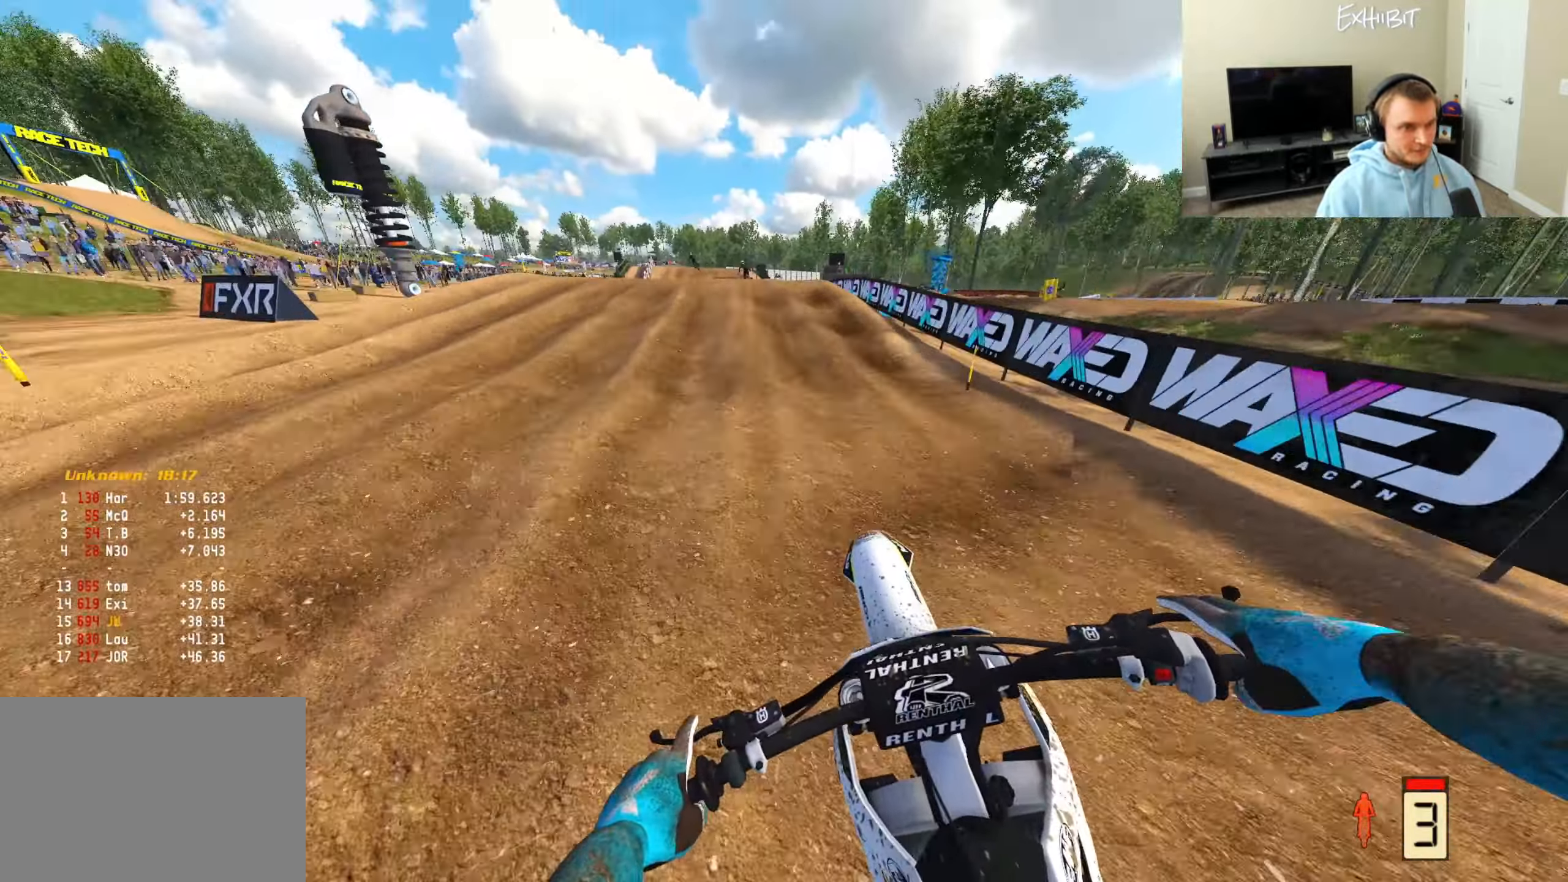
{"buttons": [], "left_stick": "left", "right_stick": "center", "events": [[417, "right_stick", "center"]]}
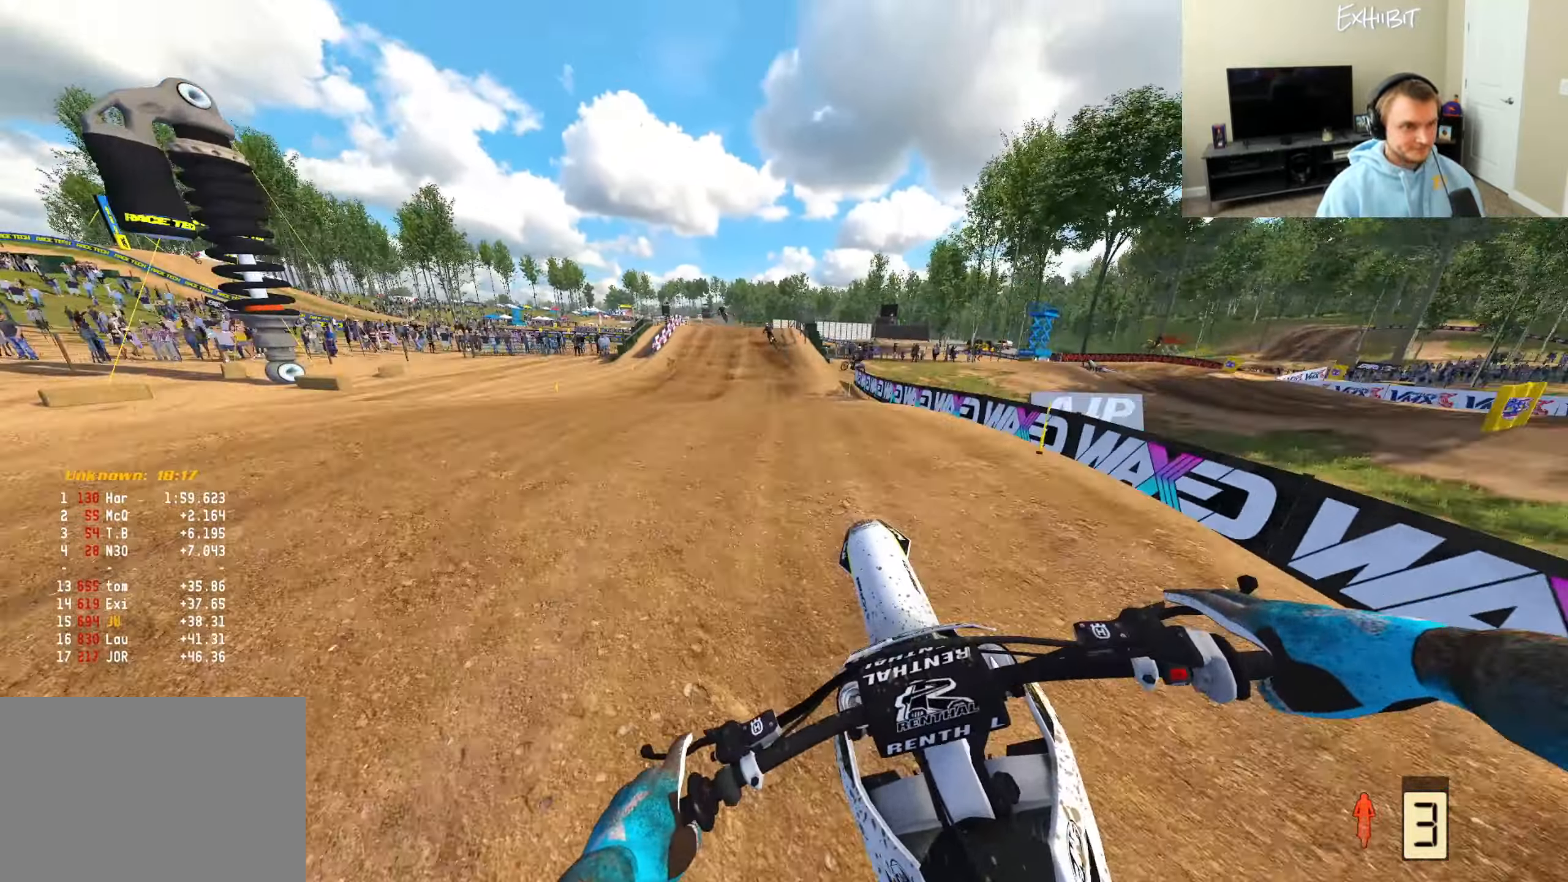
{"buttons": ["R2"], "left_stick": "left", "right_stick": "center", "events": [[183, "right_stick", "right"], [250, "R2", "down"], [283, "left_stick", "center"], [467, "left_stick", "left"], [467, "right_stick", "center"]]}